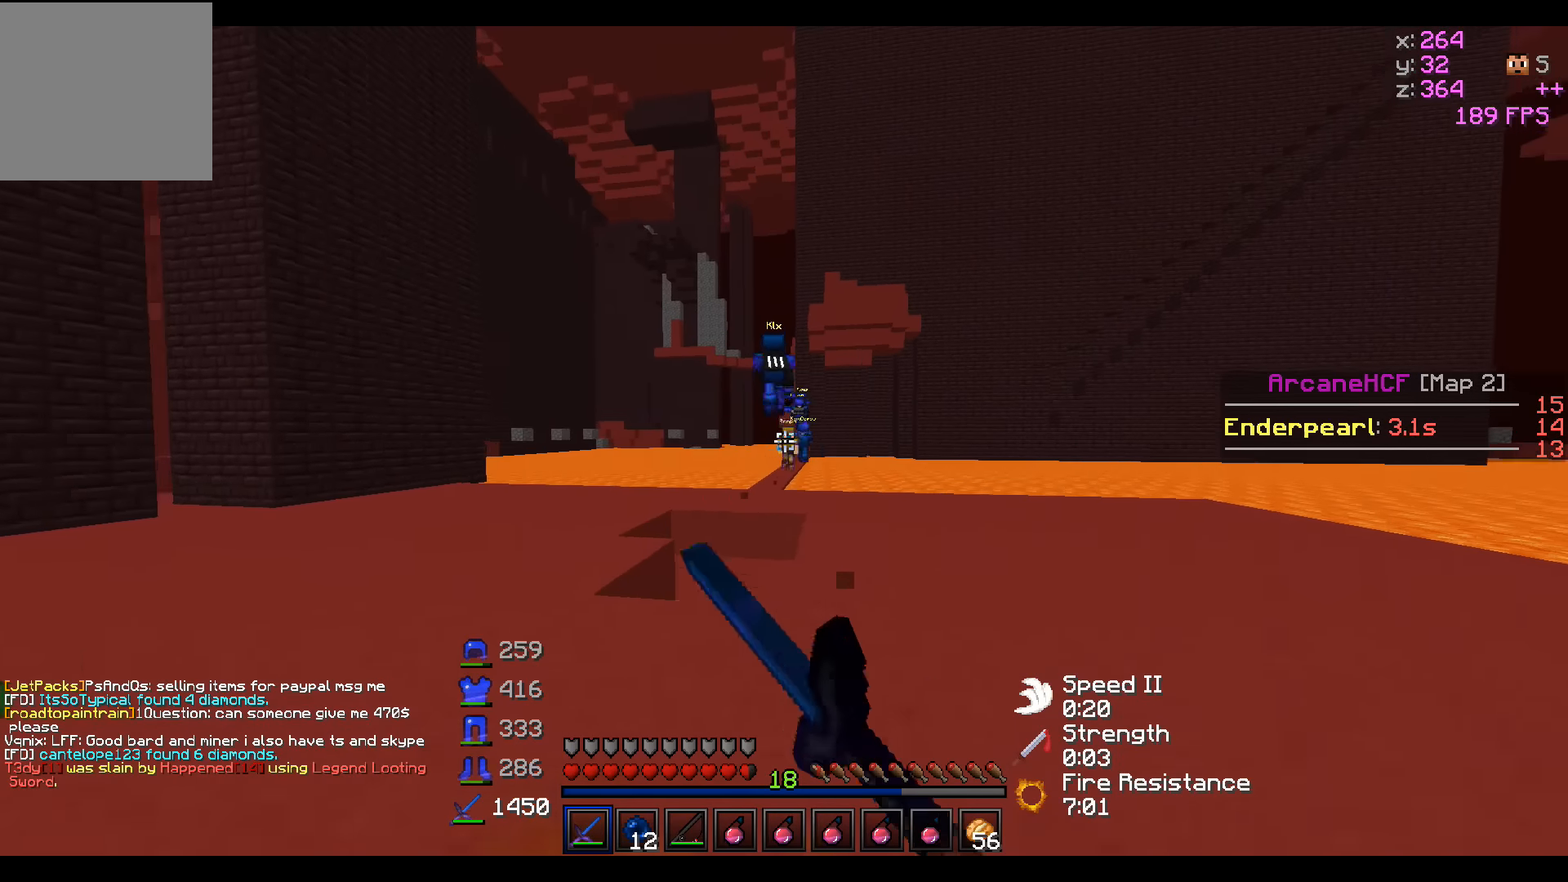
Gameplay with keyboard; each line is a JSON object with the keys held at the frame after it. "events" lists presses ("down") and releases ("up") of "a", "d", "s" and "w" between this image and that frame as [ms after this image, input, new state], when the widget could be followed in between. No other keys are recorded. Mouse input is not recorded.
{"keys": ["w"], "events": []}
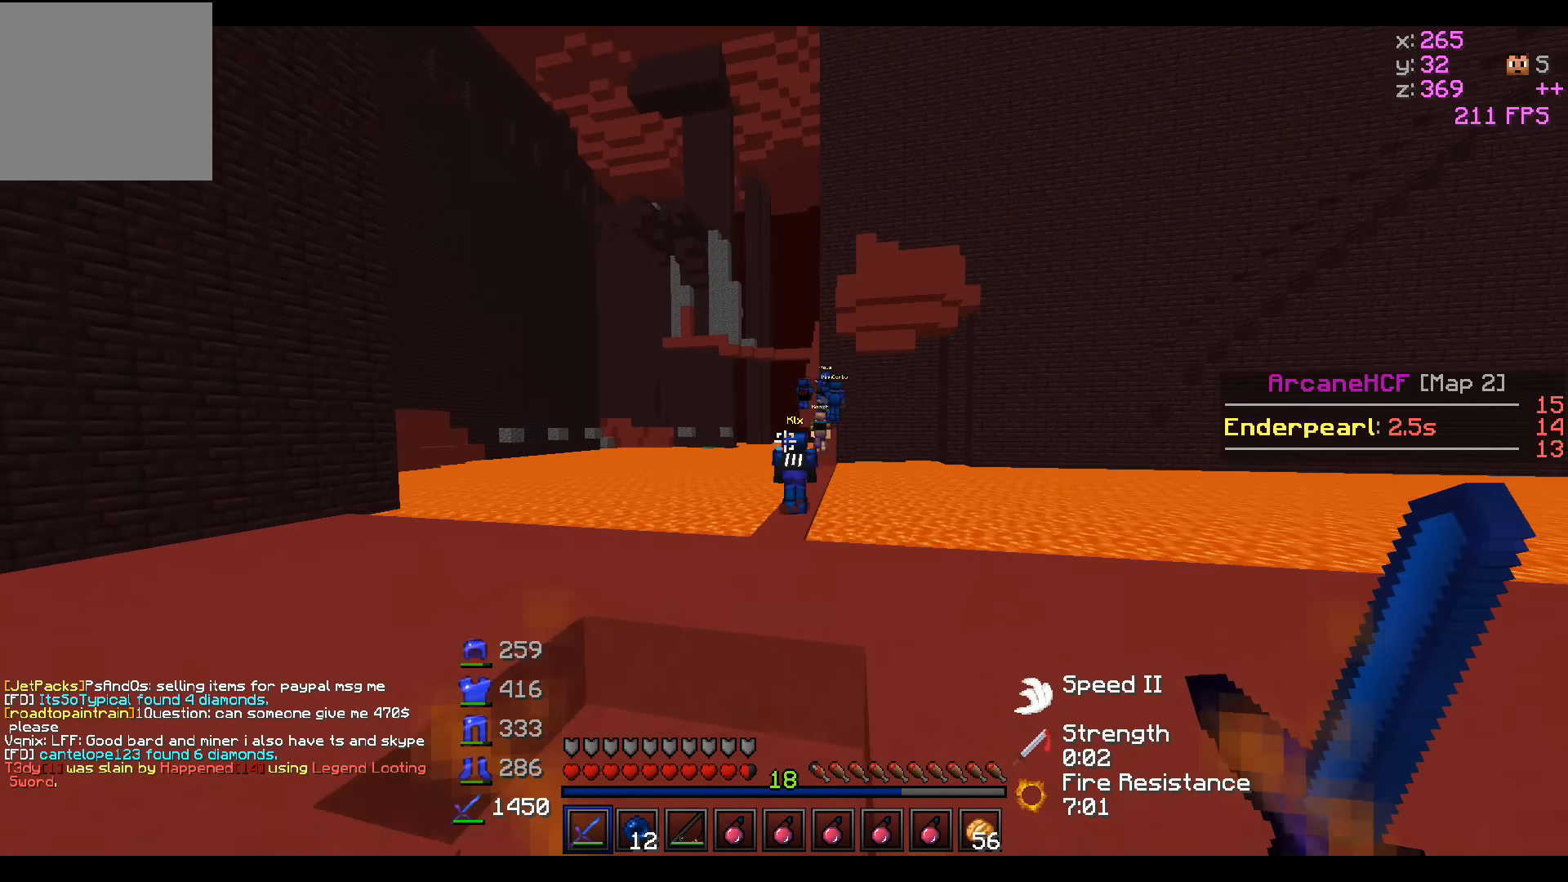
{"keys": ["w"], "events": []}
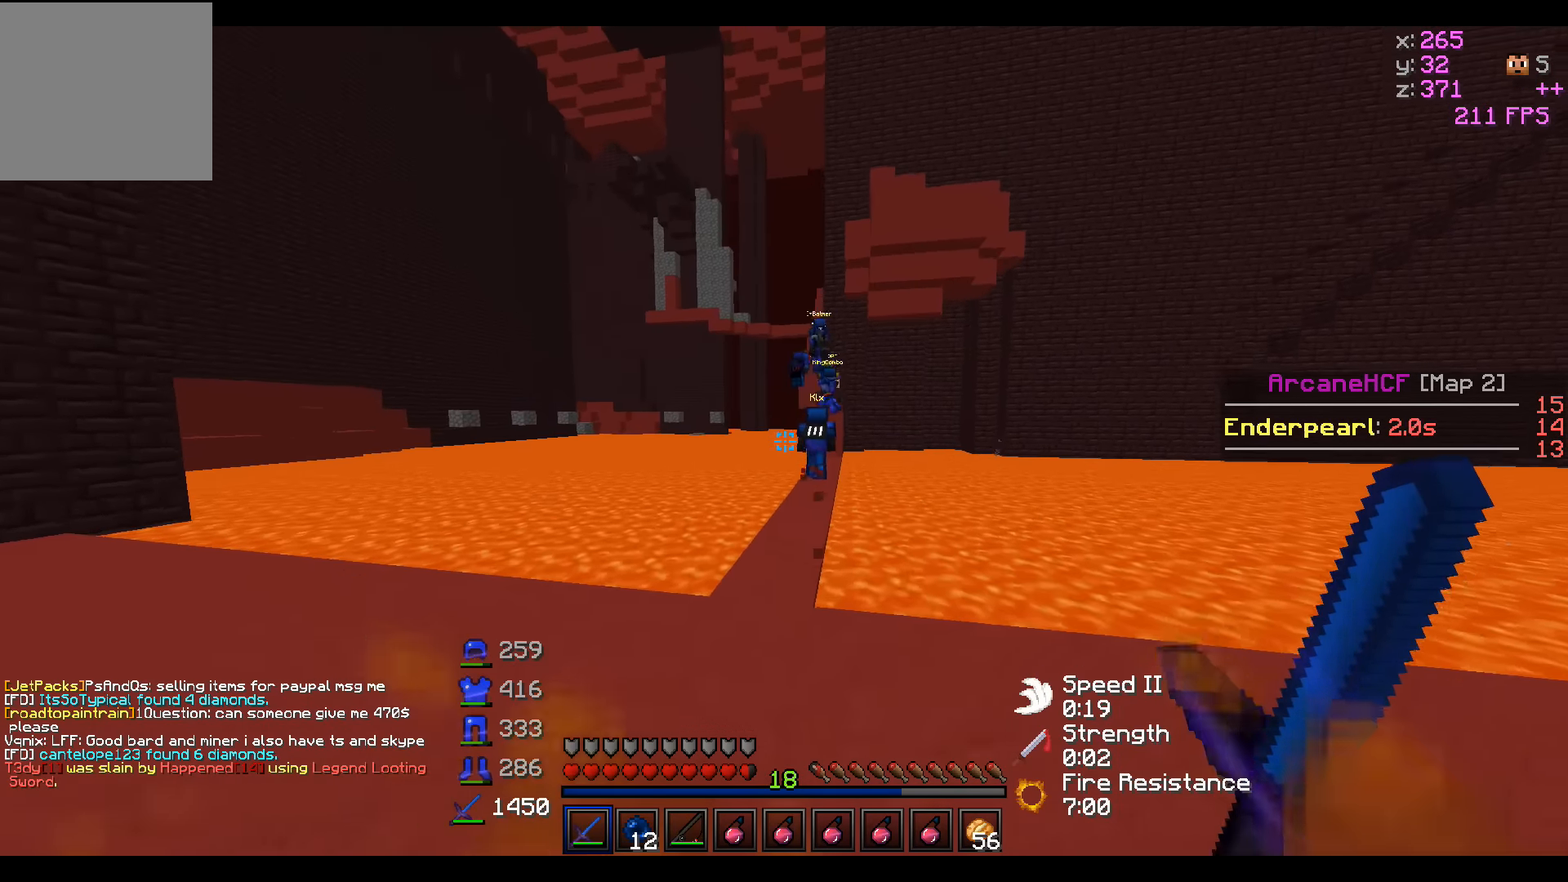
{"keys": ["w"], "events": []}
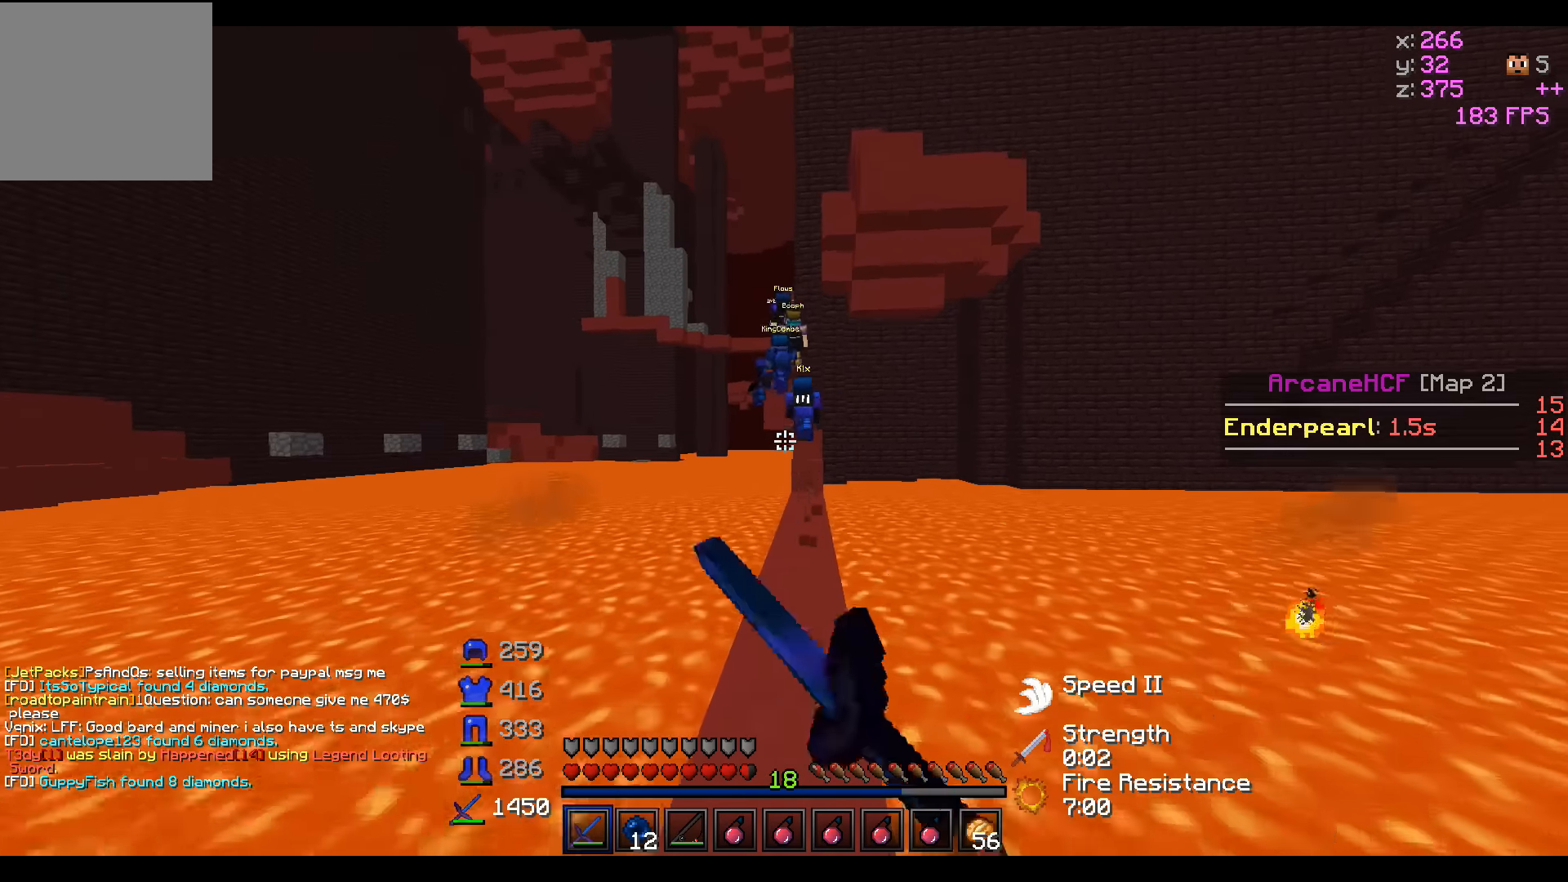
{"keys": ["w"], "events": []}
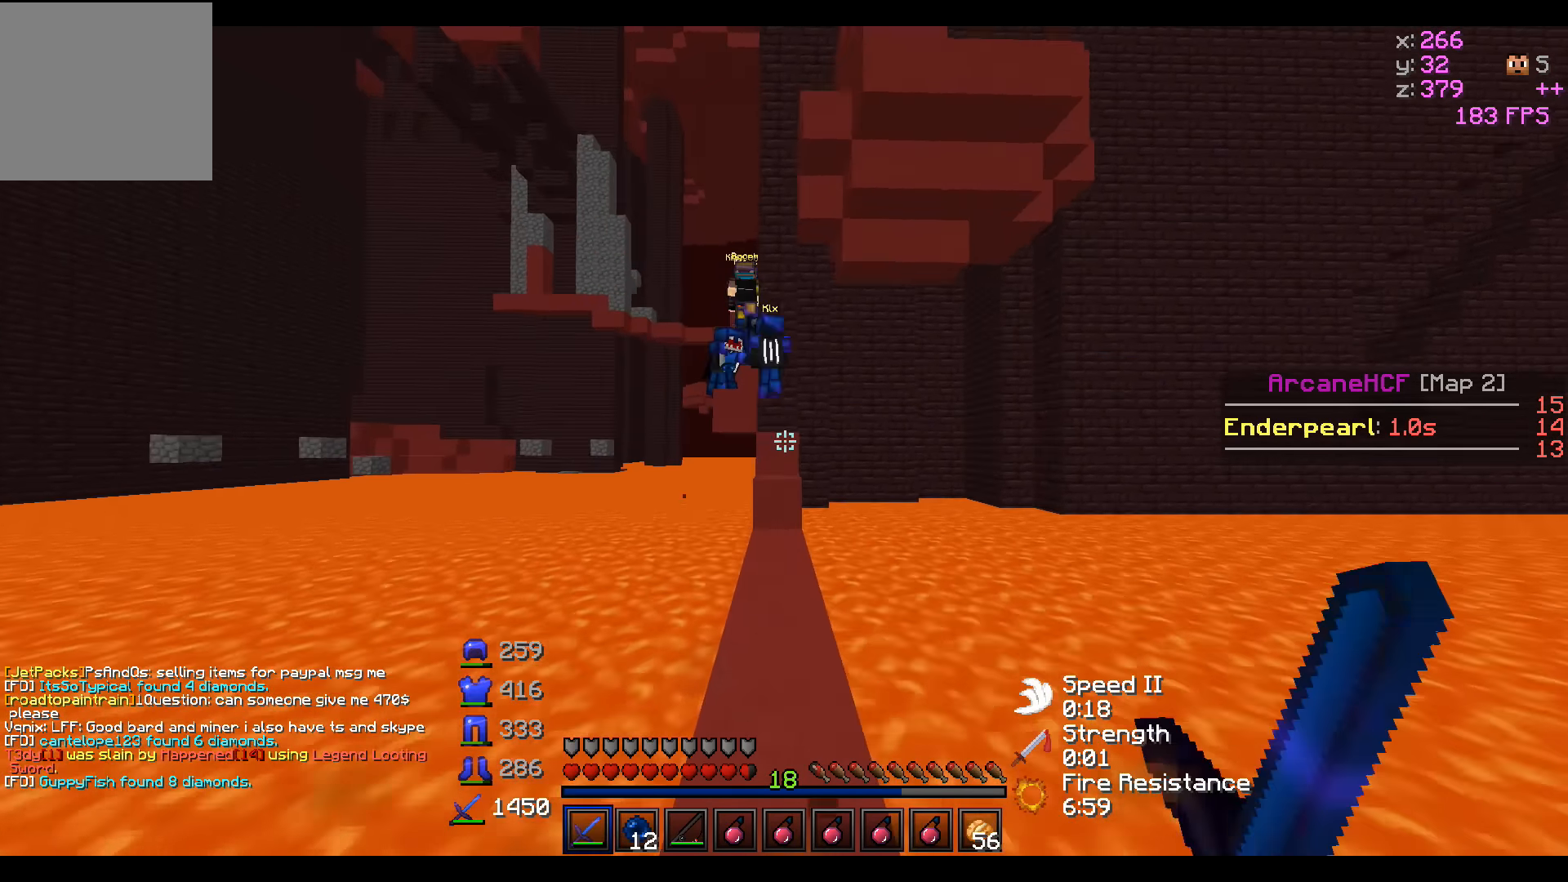
{"keys": ["w"], "events": []}
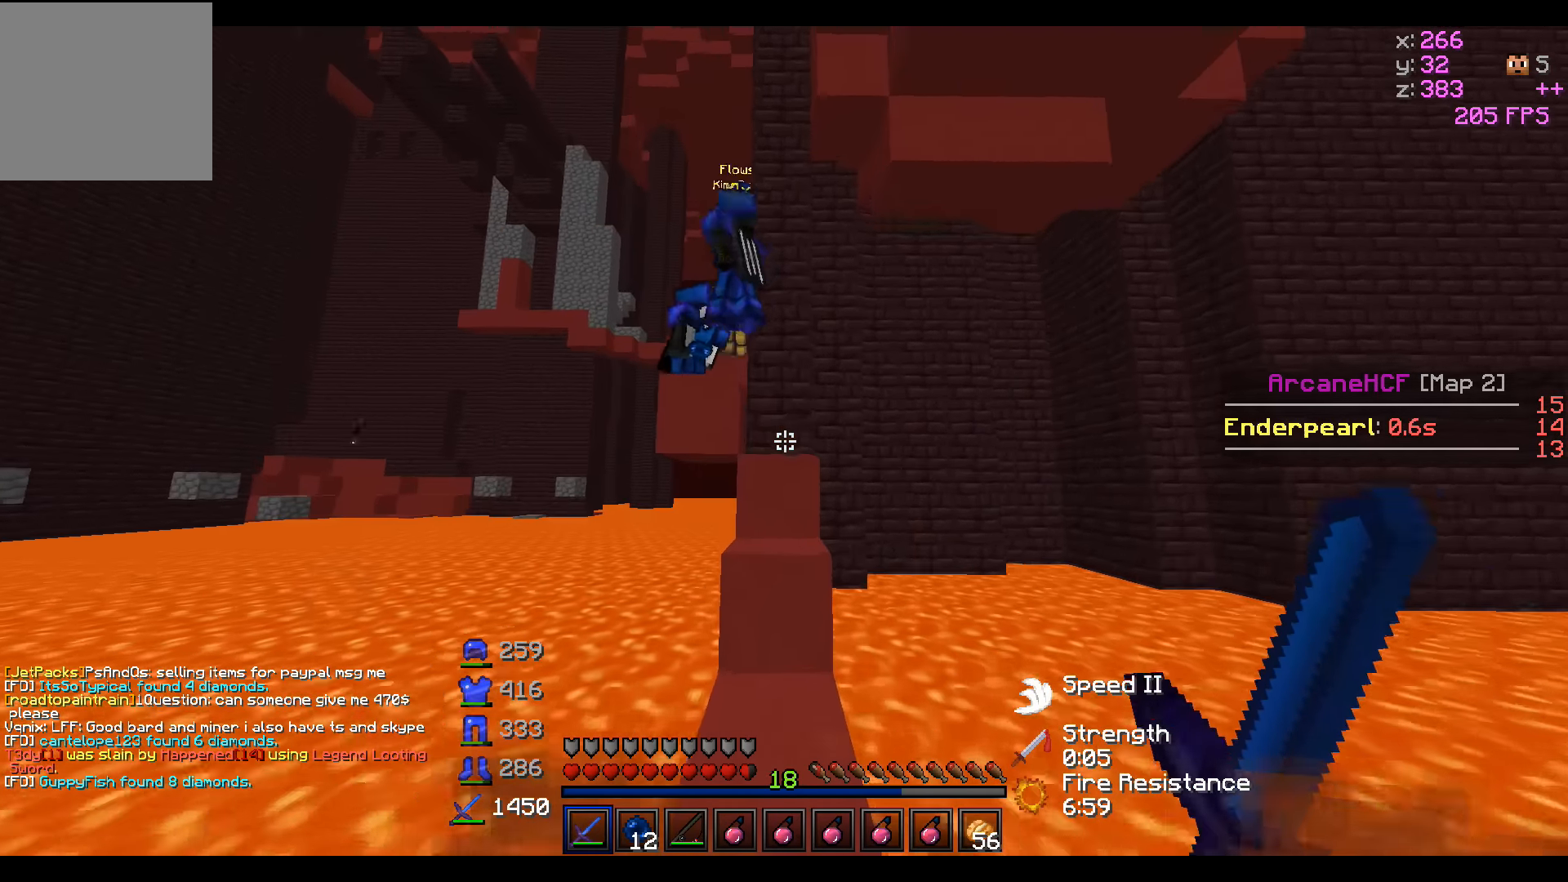
{"keys": ["d", "w"], "events": [[367, "d", "down"]]}
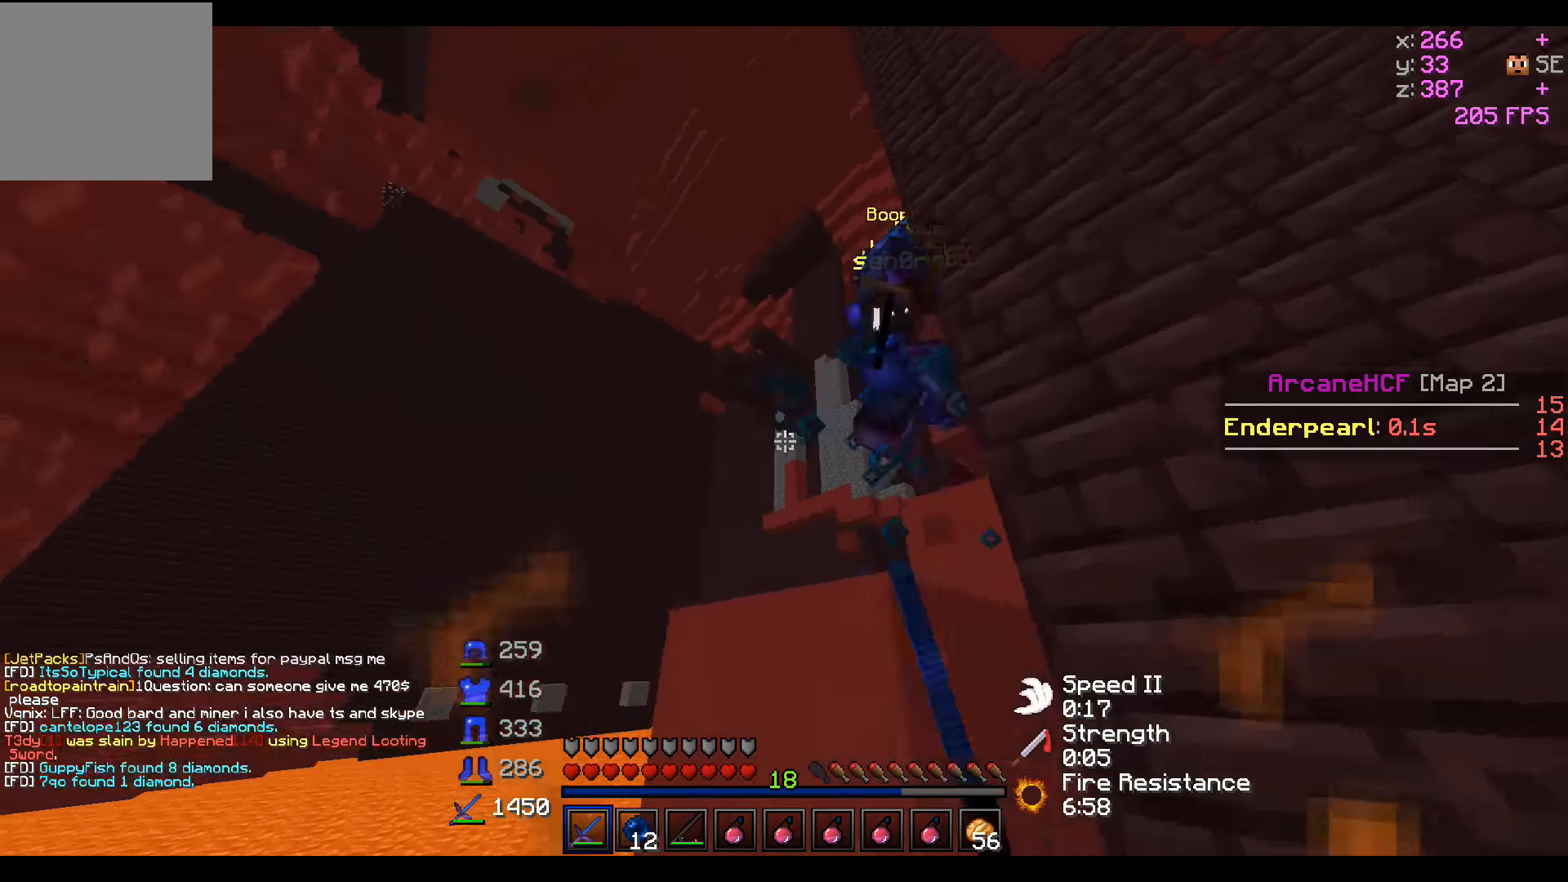
{"keys": ["d", "w"], "events": []}
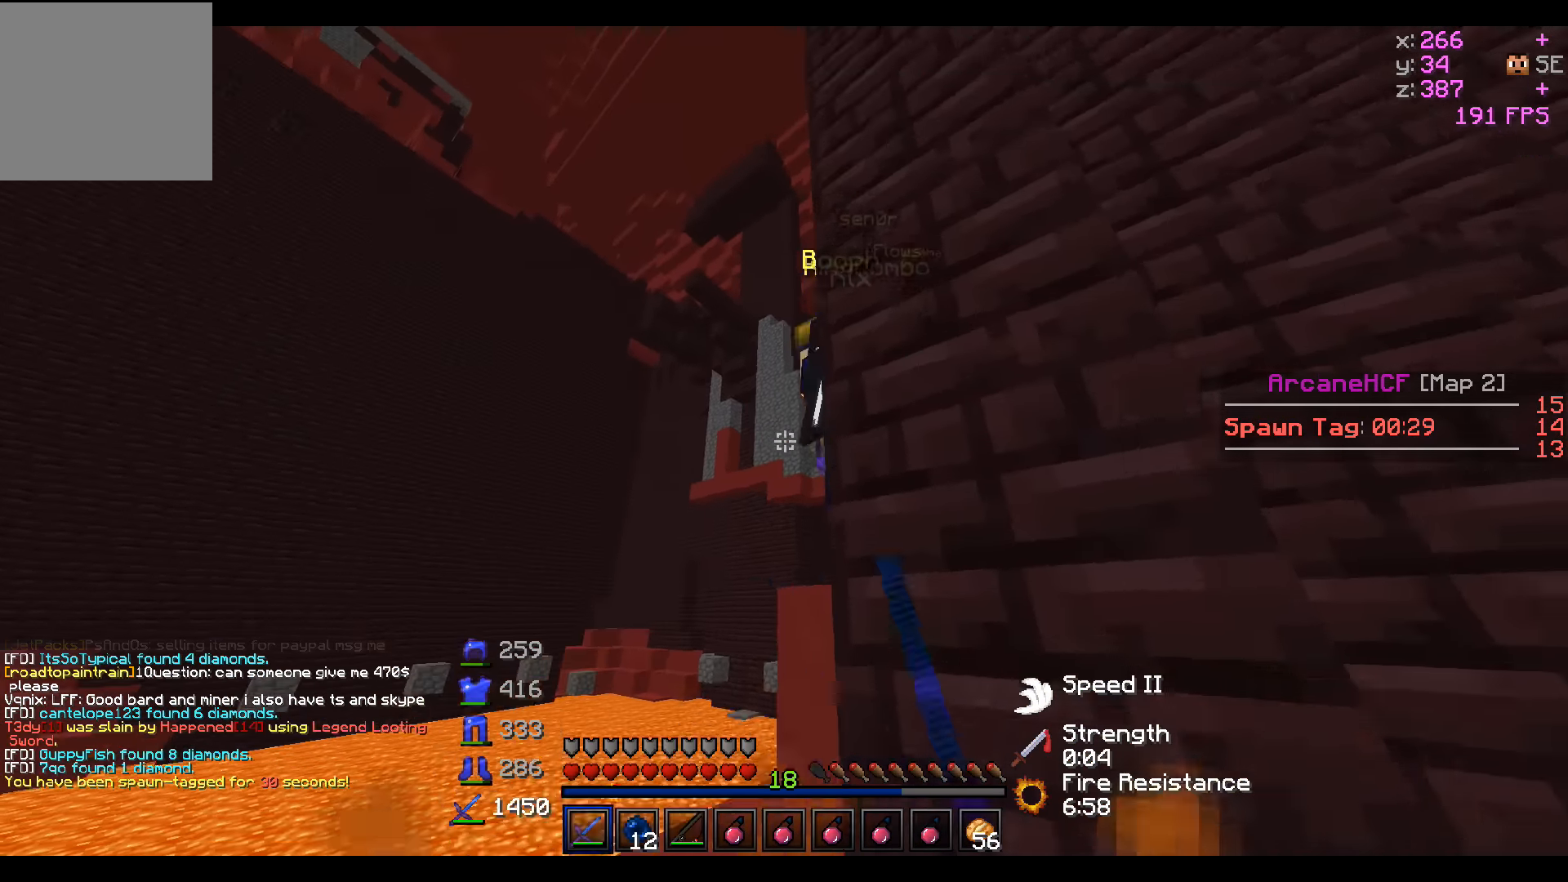
{"keys": ["w"], "events": [[50, "a", "down"], [50, "d", "up"], [467, "a", "up"]]}
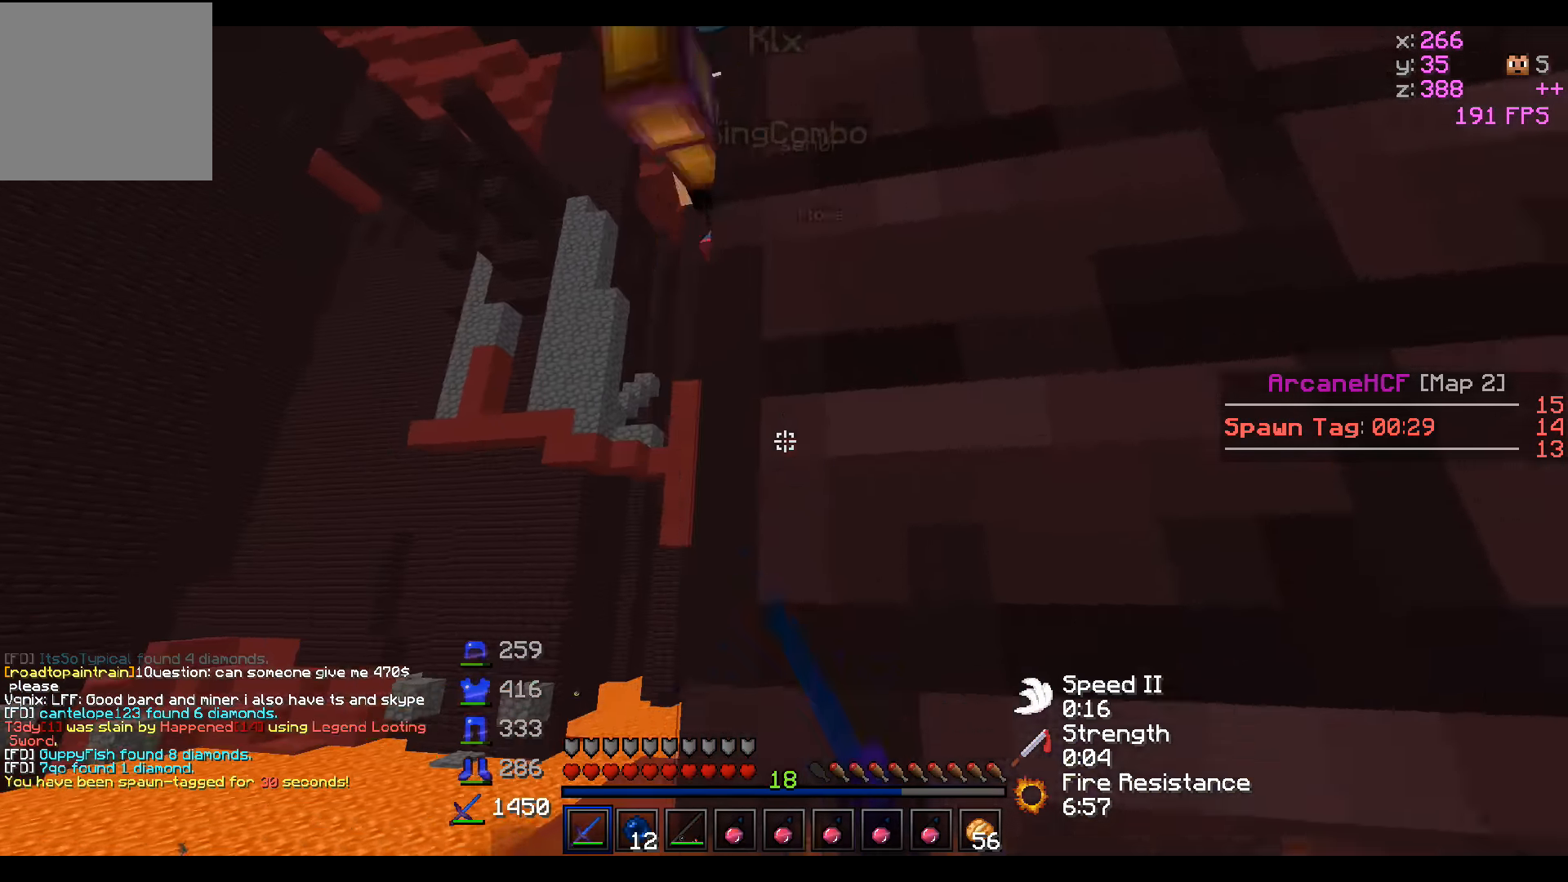
{"keys": ["d", "w"], "events": [[100, "a", "down"], [417, "a", "up"], [467, "d", "down"]]}
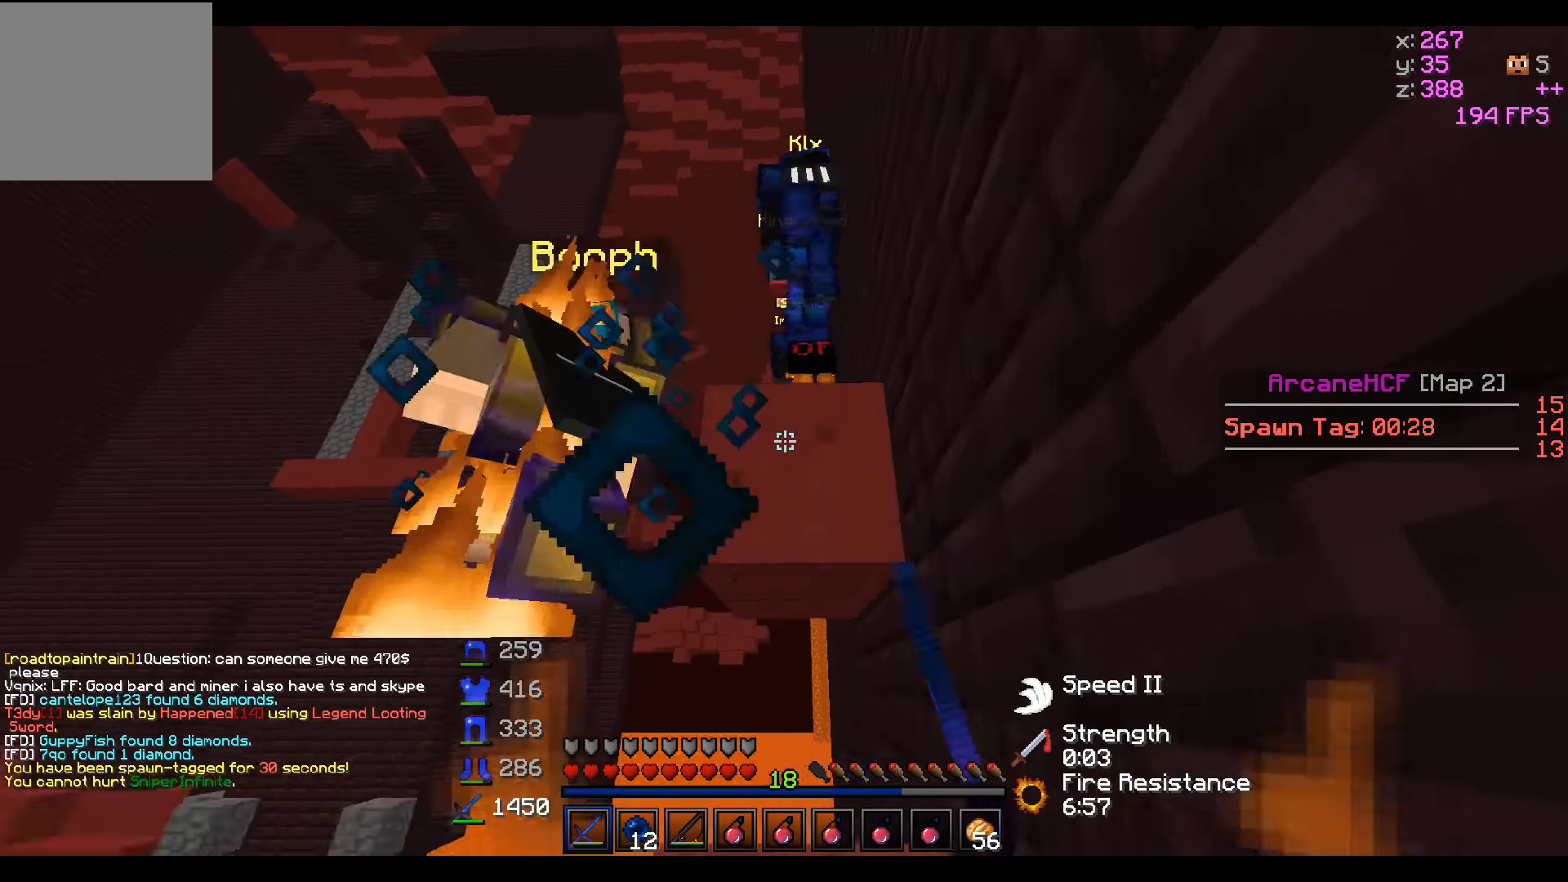
{"keys": ["w"], "events": [[217, "d", "up"]]}
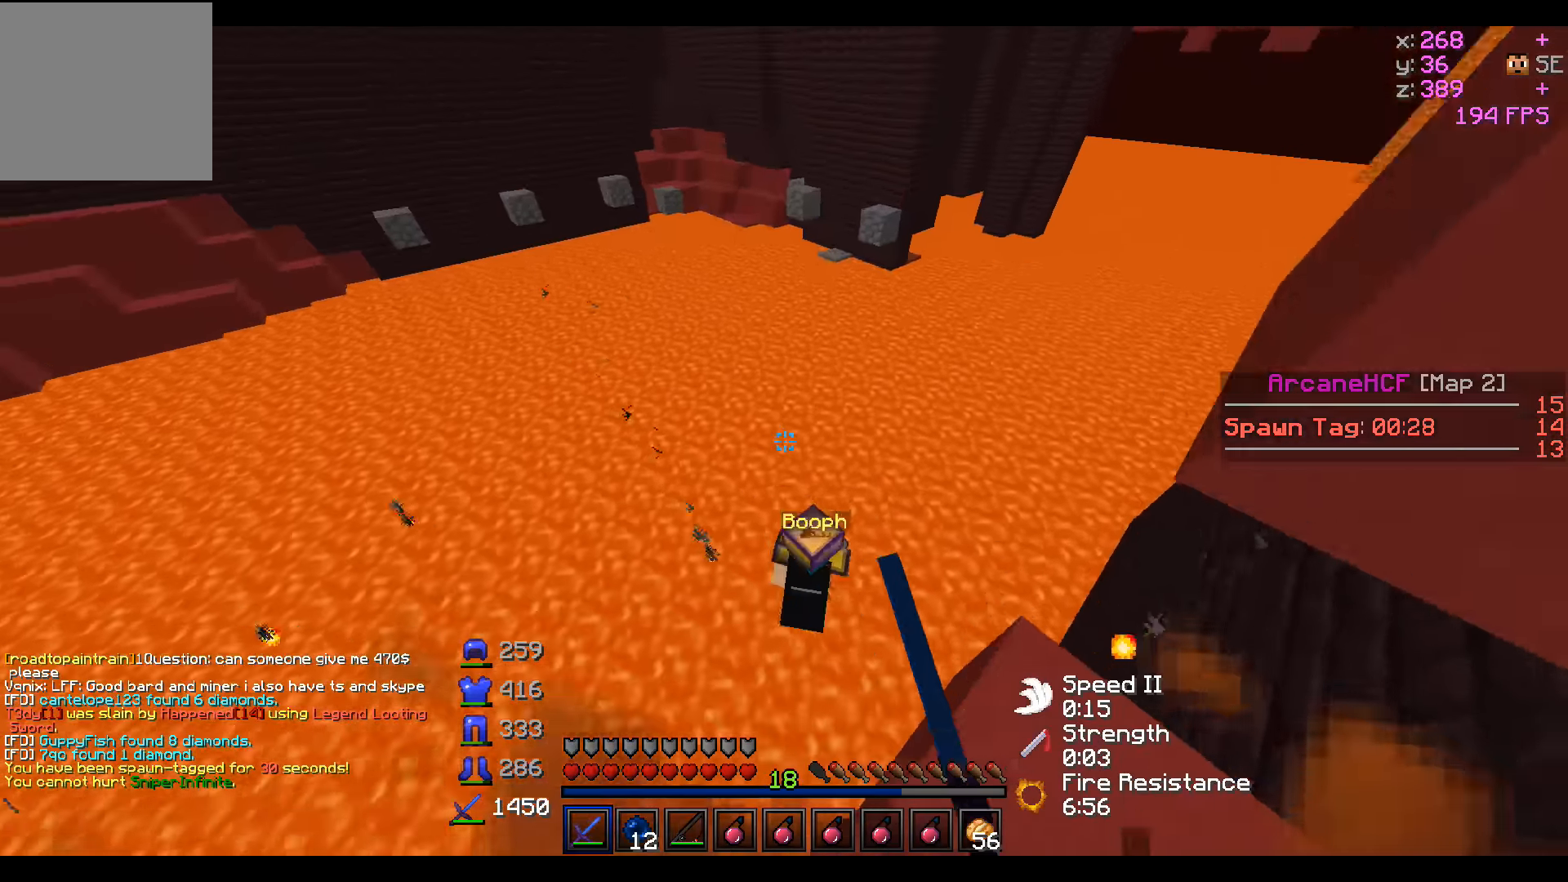
{"keys": ["w"], "events": []}
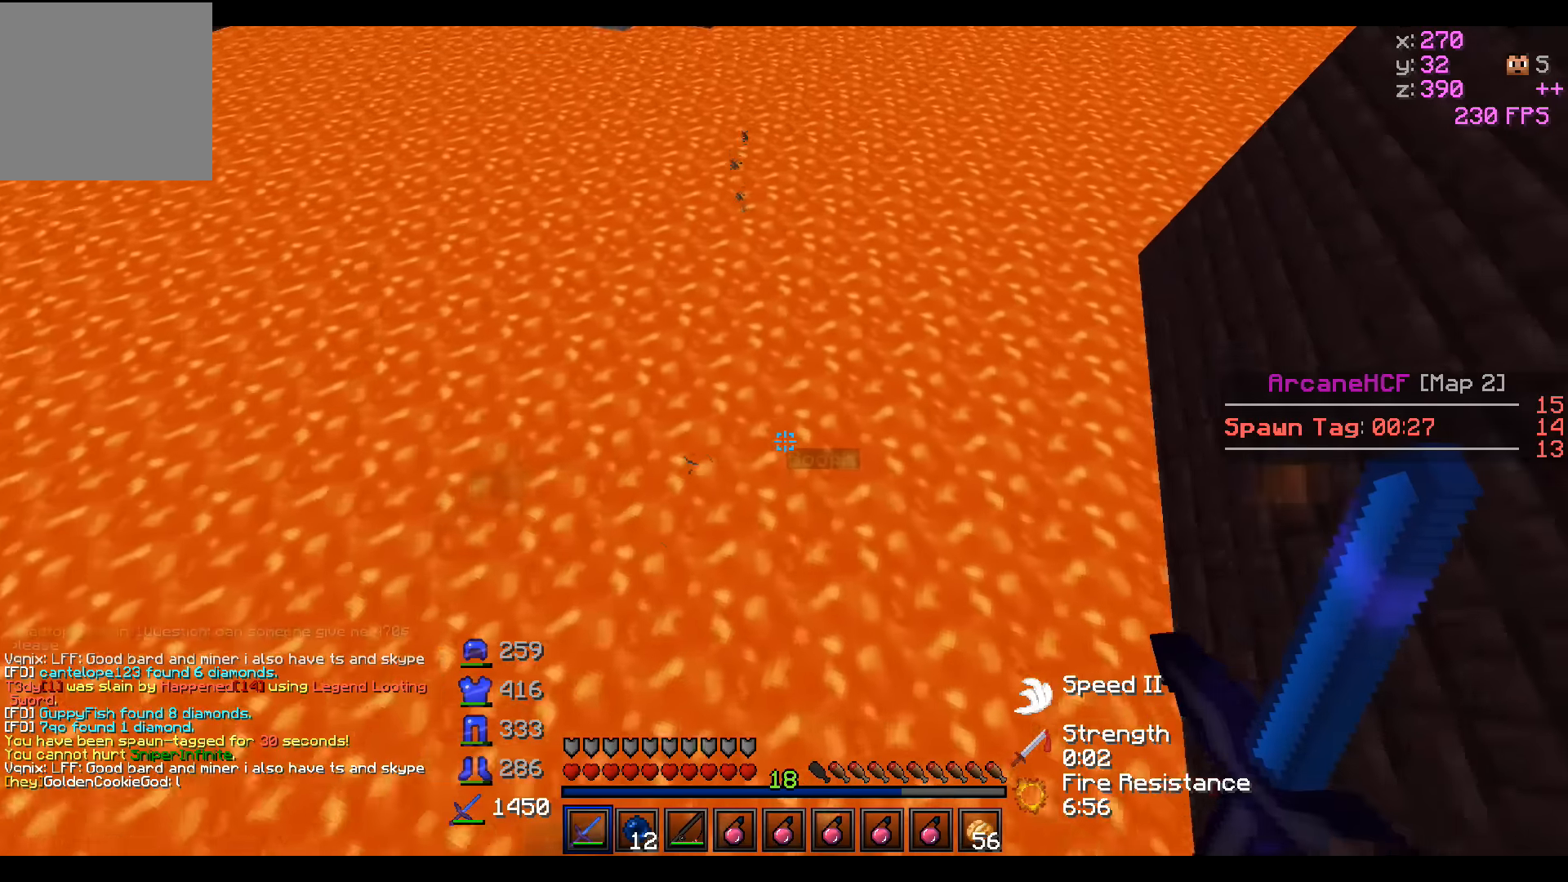
{"keys": ["w"], "events": []}
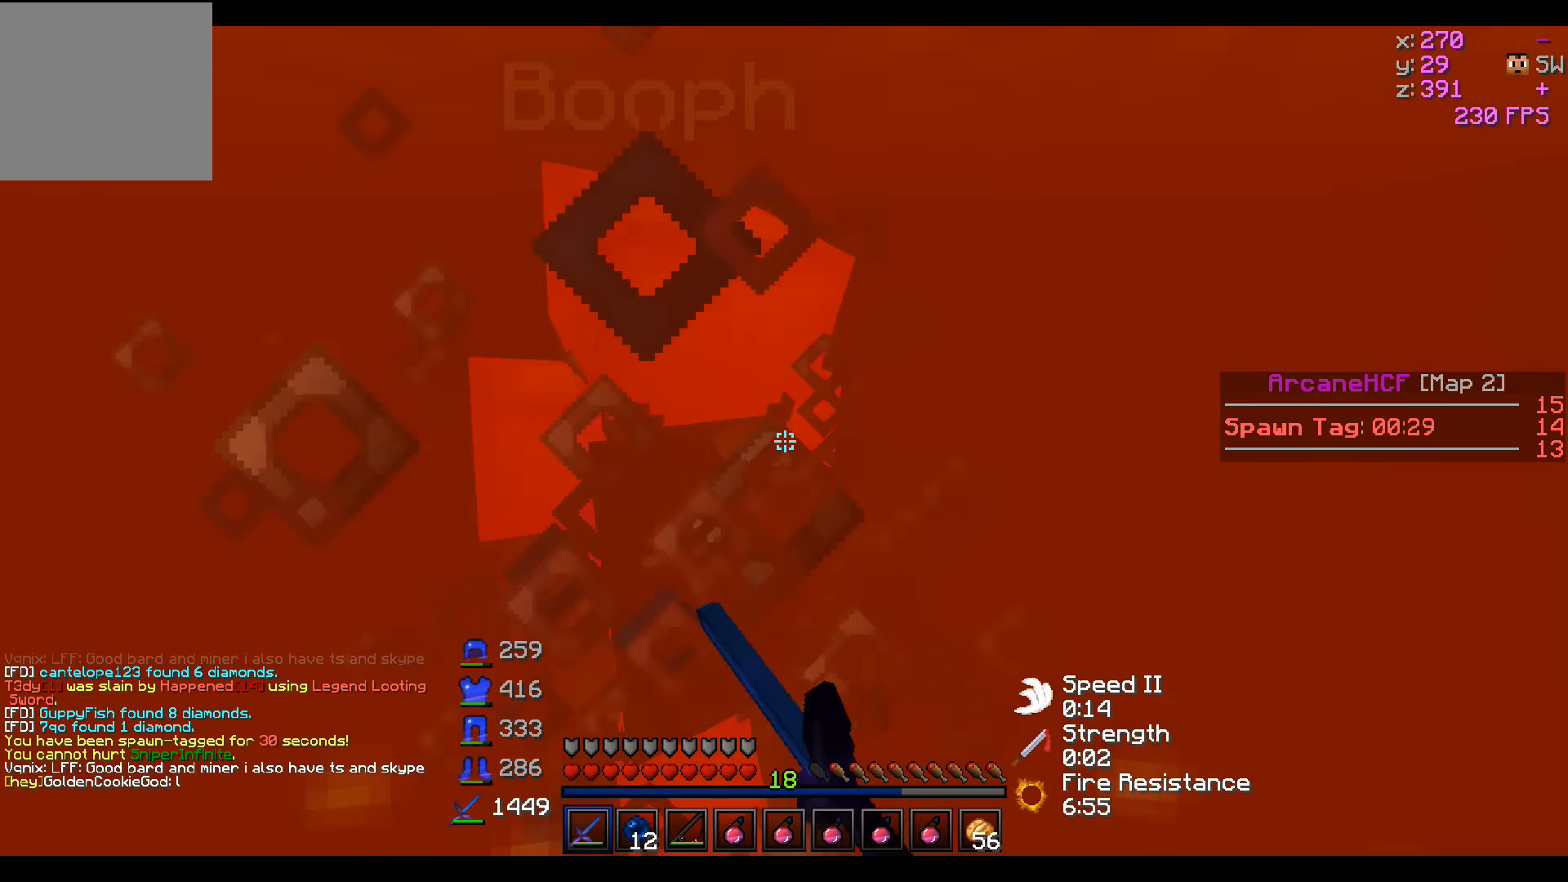
{"keys": ["w"], "events": []}
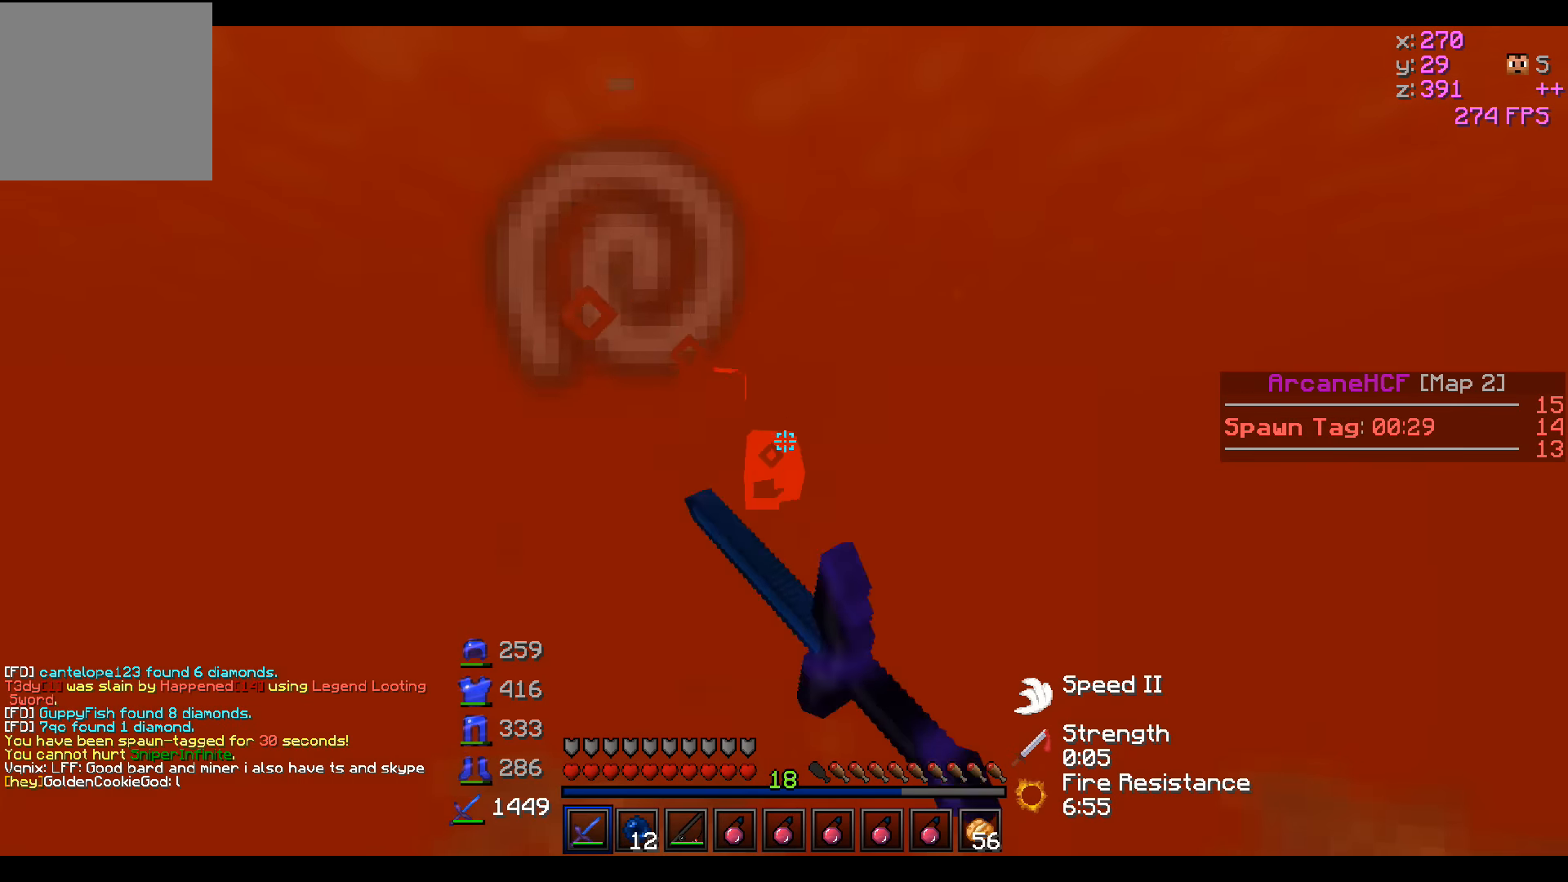
{"keys": ["w"], "events": []}
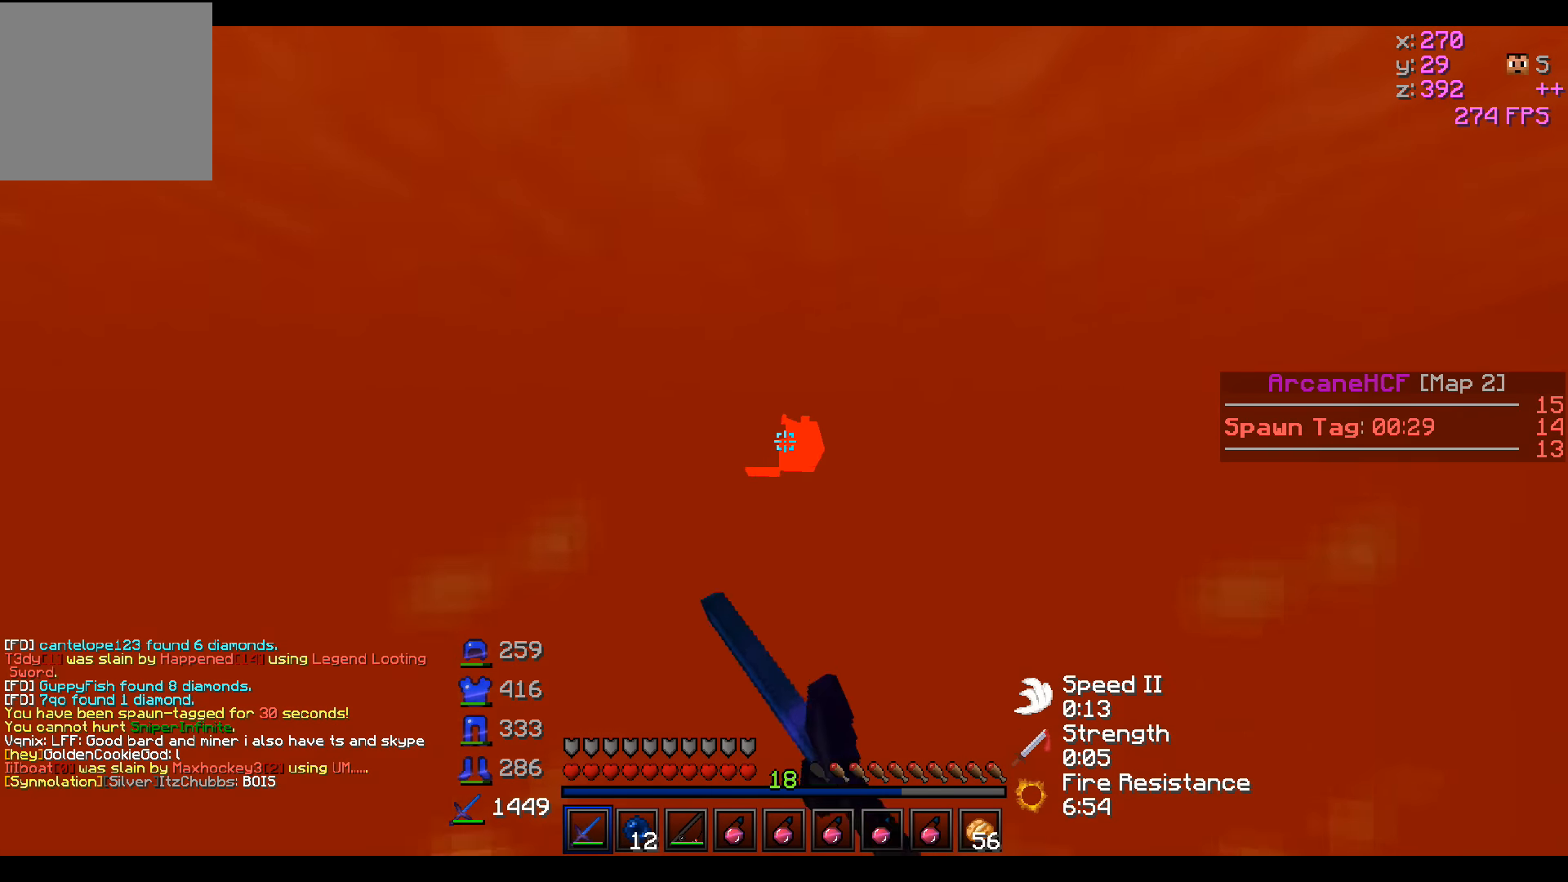
{"keys": ["w"], "events": []}
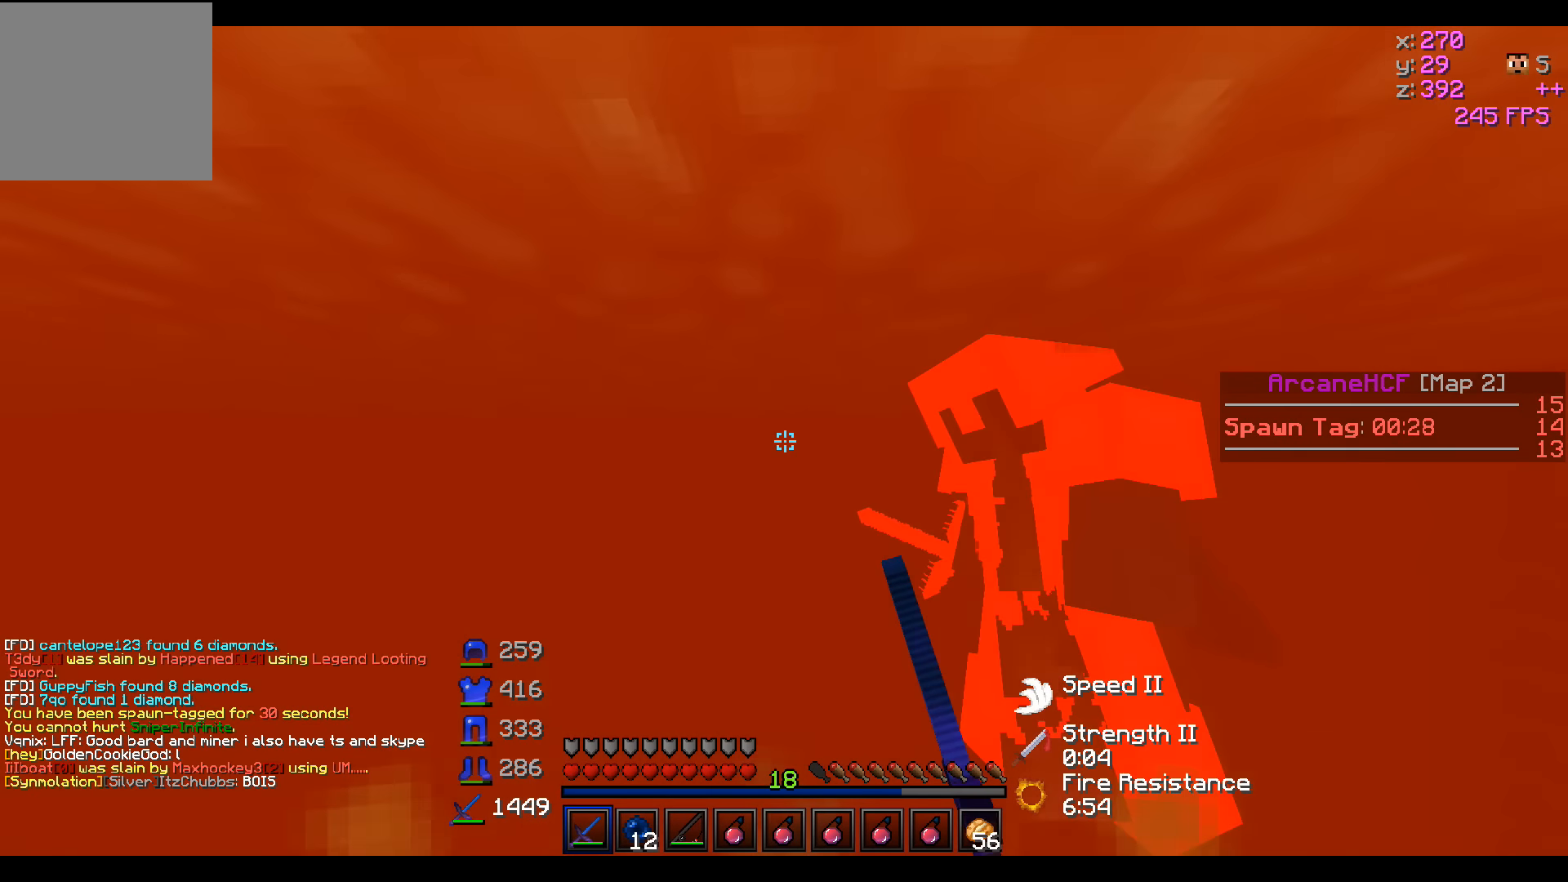
{"keys": ["a", "w"], "events": [[366, "a", "down"]]}
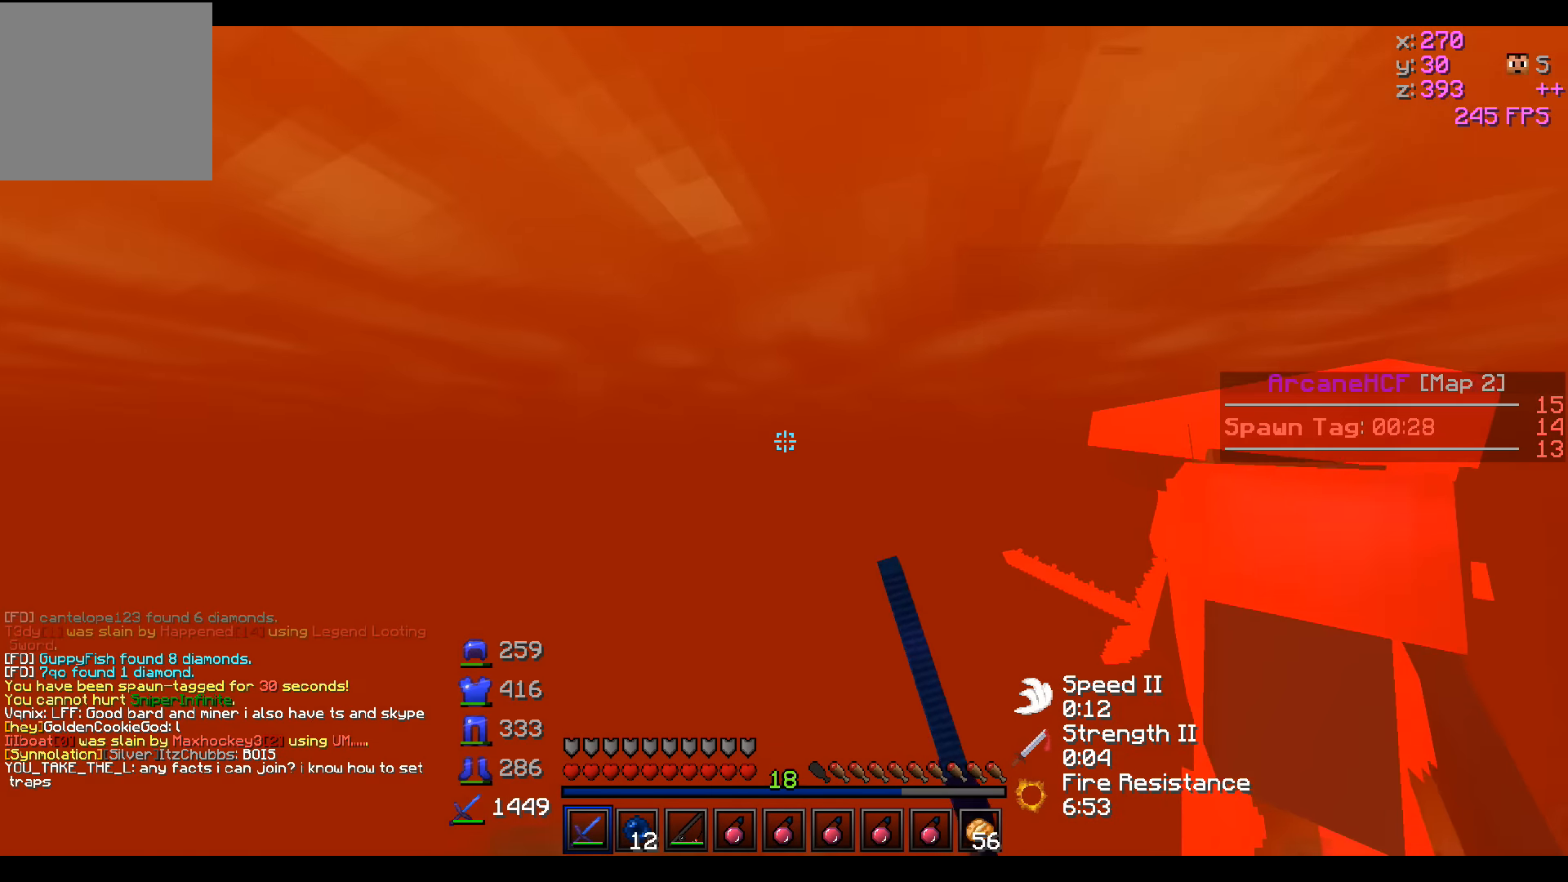
{"keys": ["a", "w"], "events": [[216, "a", "up"], [450, "a", "down"]]}
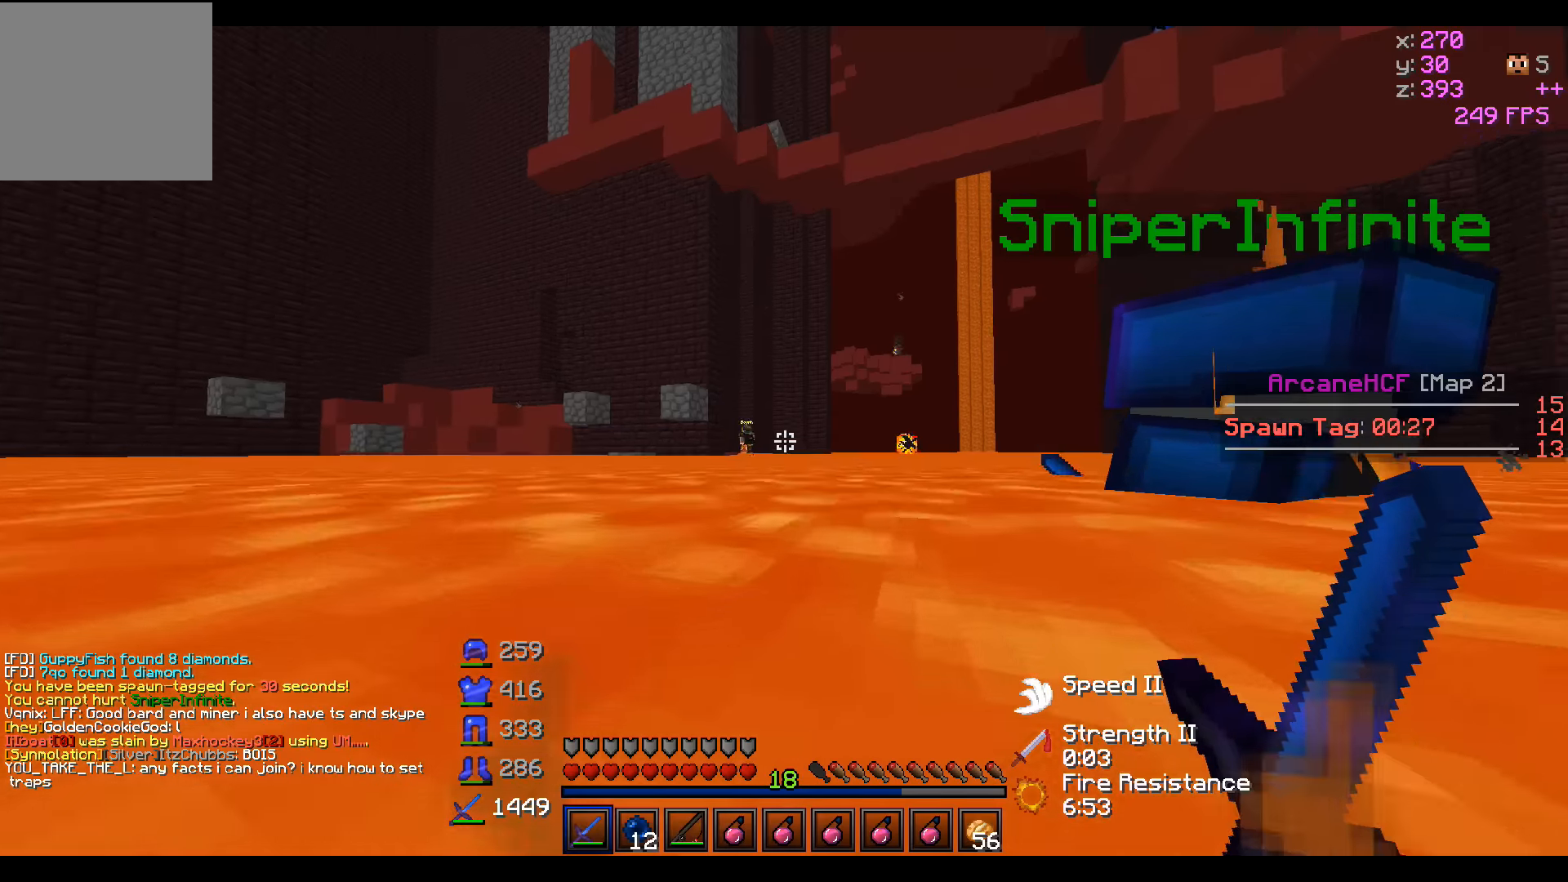
{"keys": ["w"], "events": [[250, "a", "up"]]}
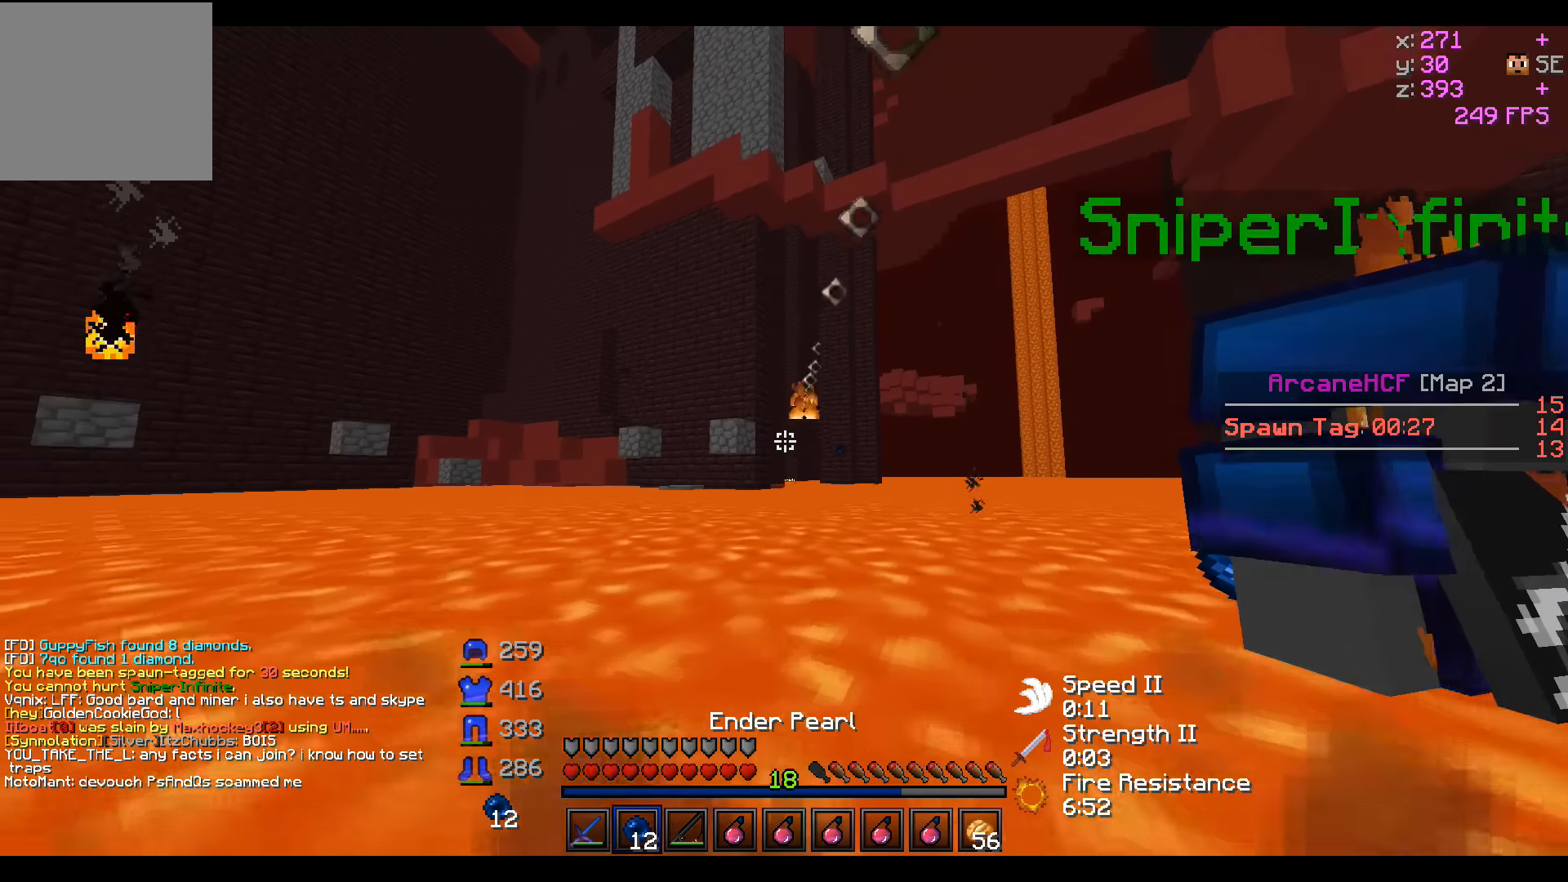
{"keys": ["w"], "events": []}
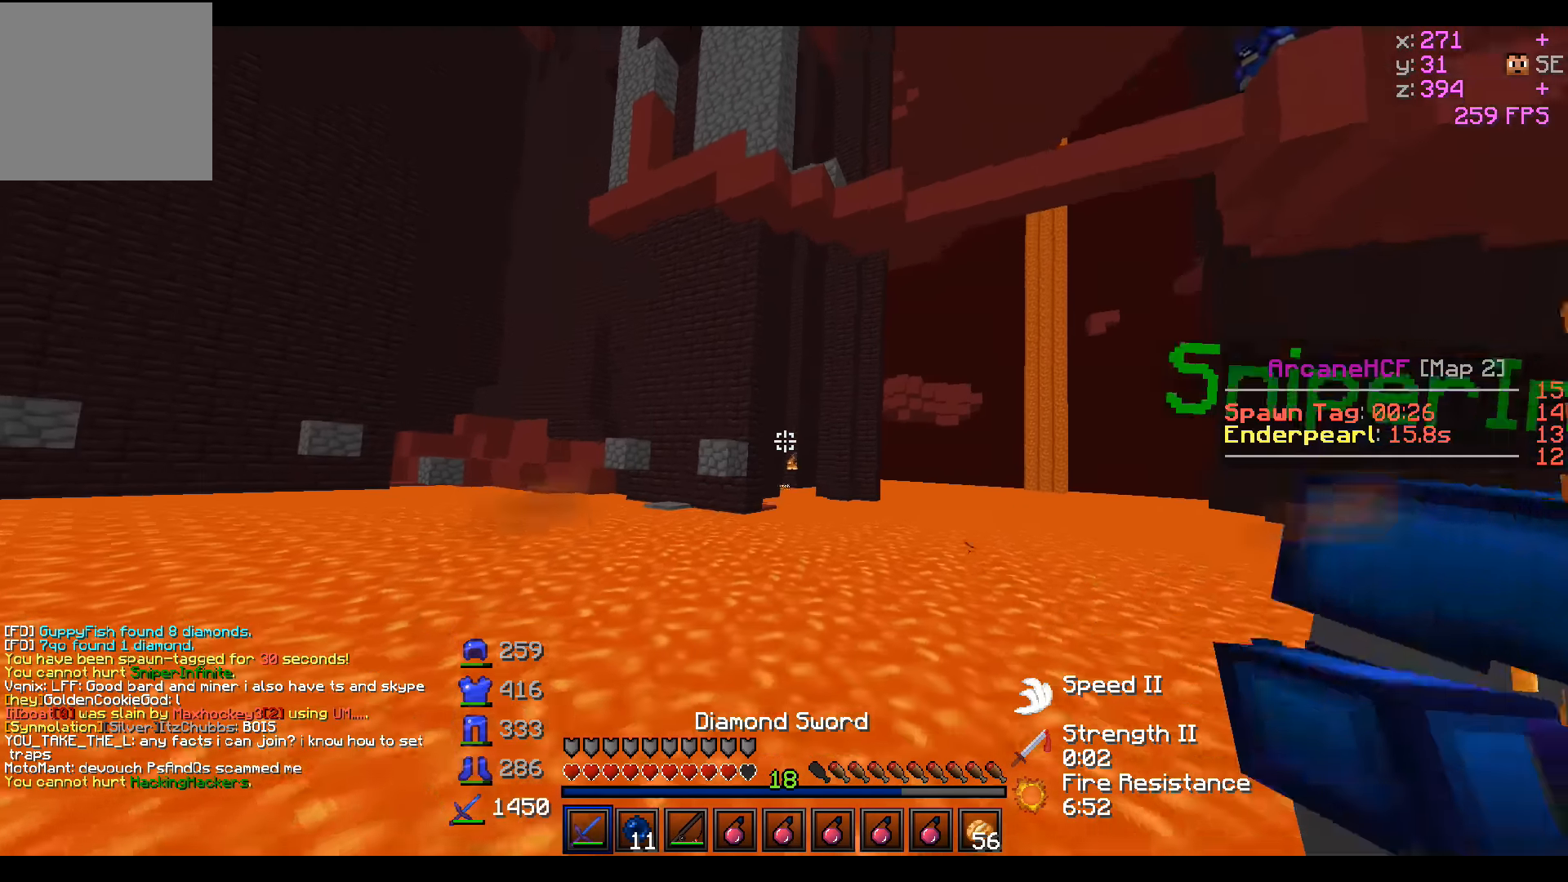
{"keys": ["w"], "events": []}
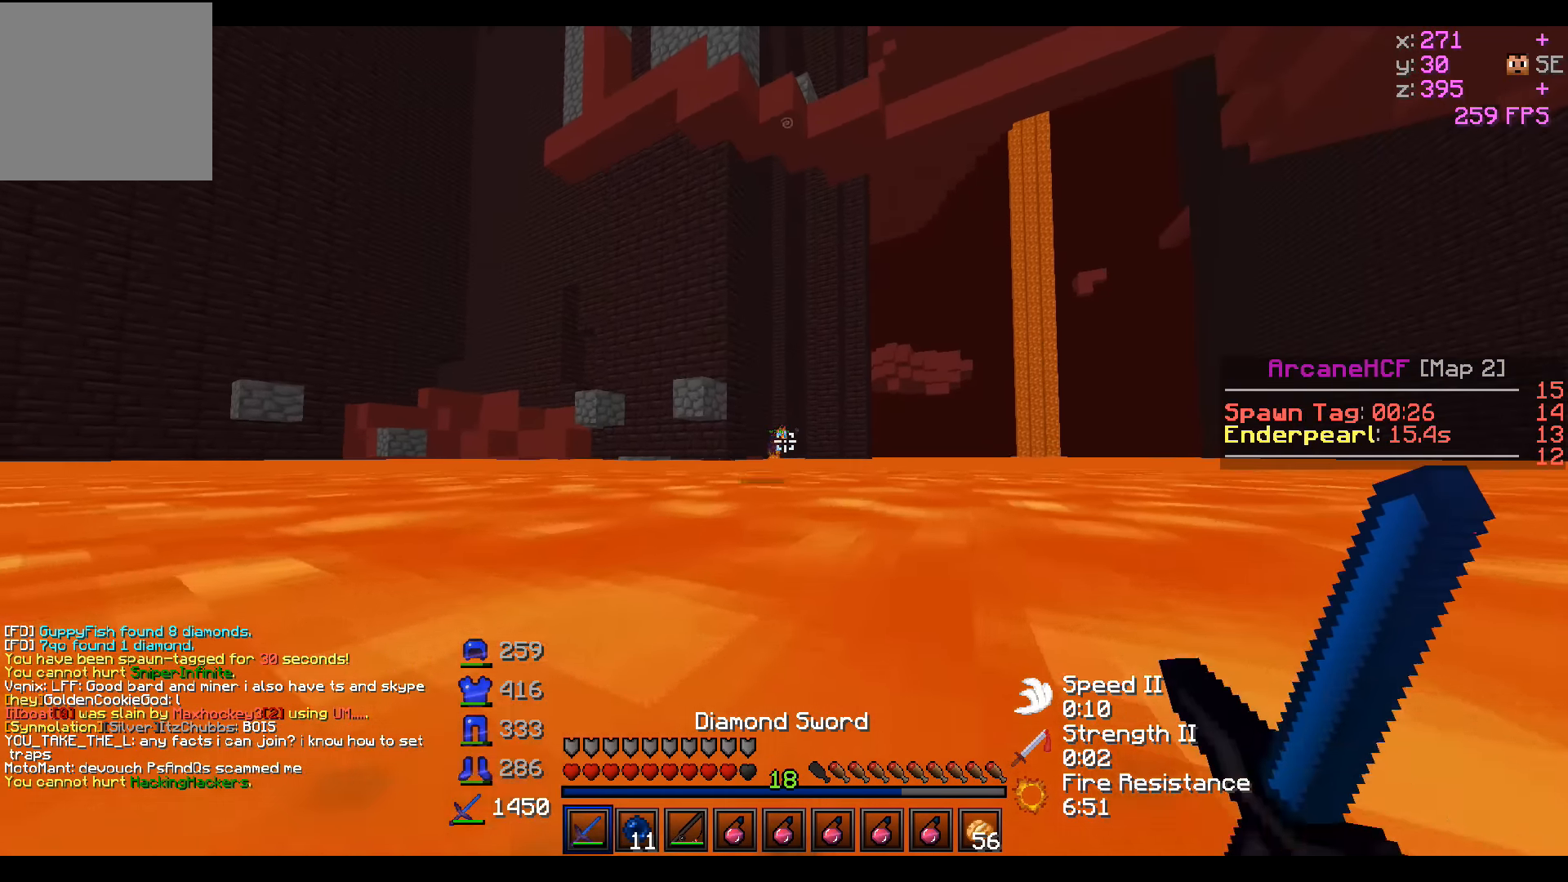
{"keys": ["d", "w"], "events": [[66, "d", "down"]]}
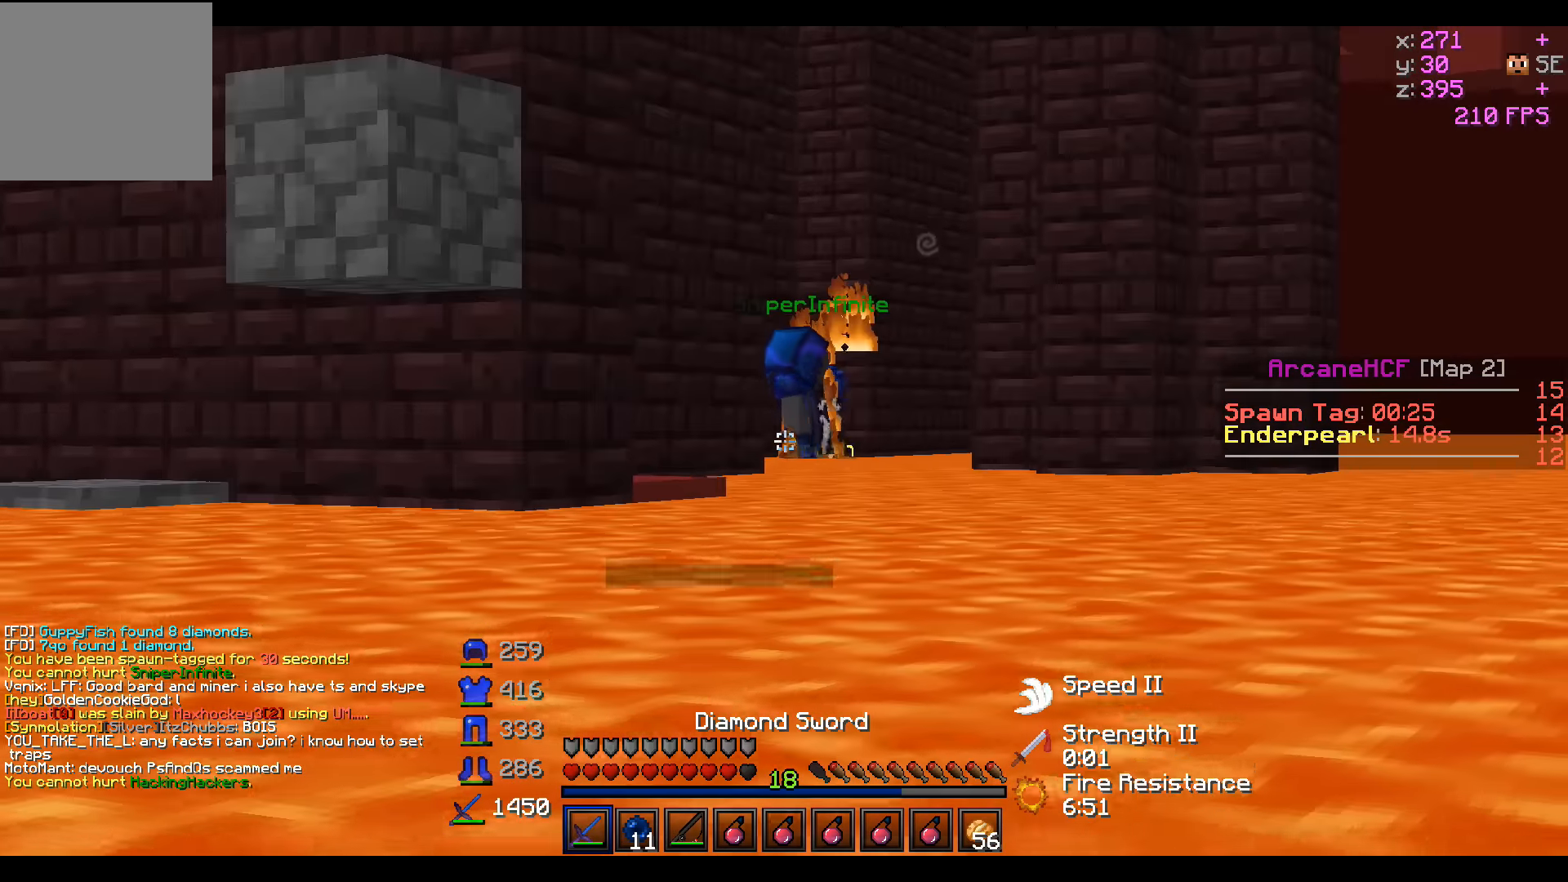
{"keys": ["d", "w"], "events": []}
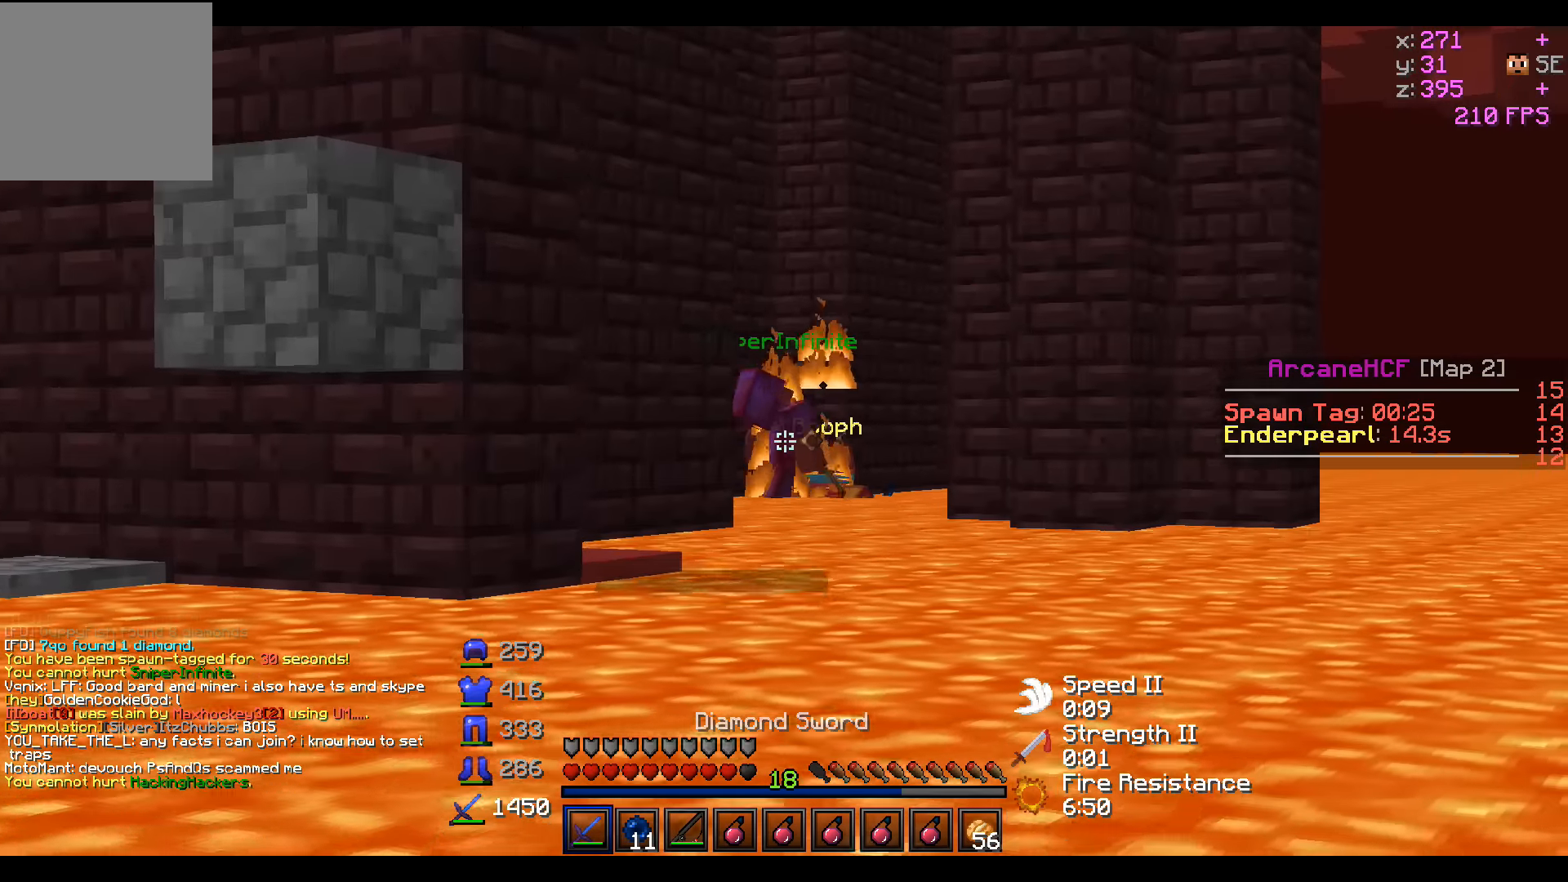
{"keys": ["d", "w"], "events": []}
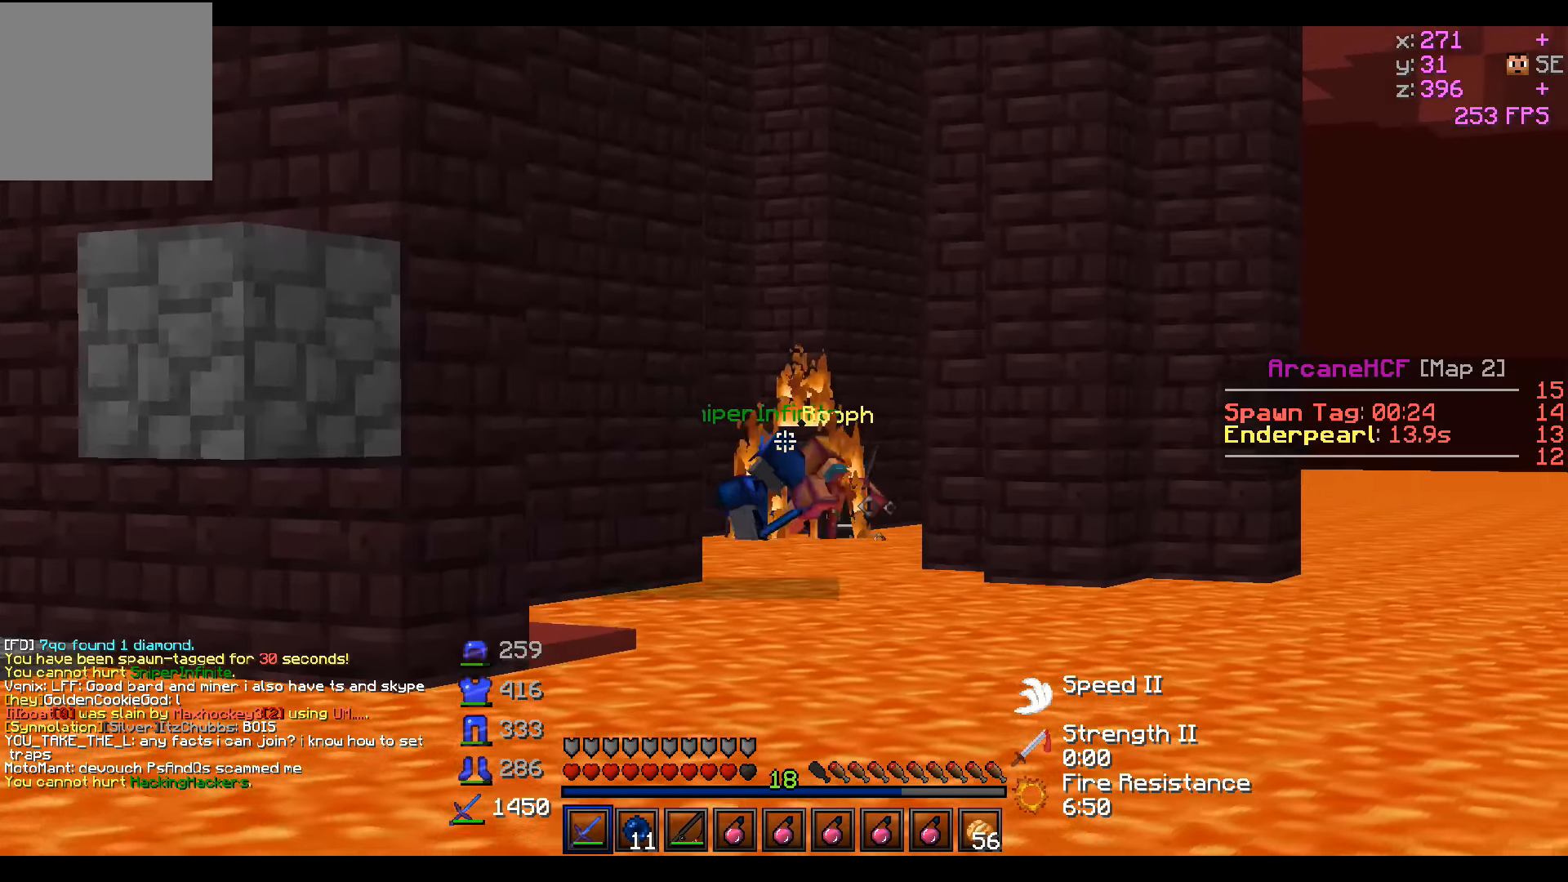
{"keys": ["a", "d", "w"], "events": [[400, "a", "down"]]}
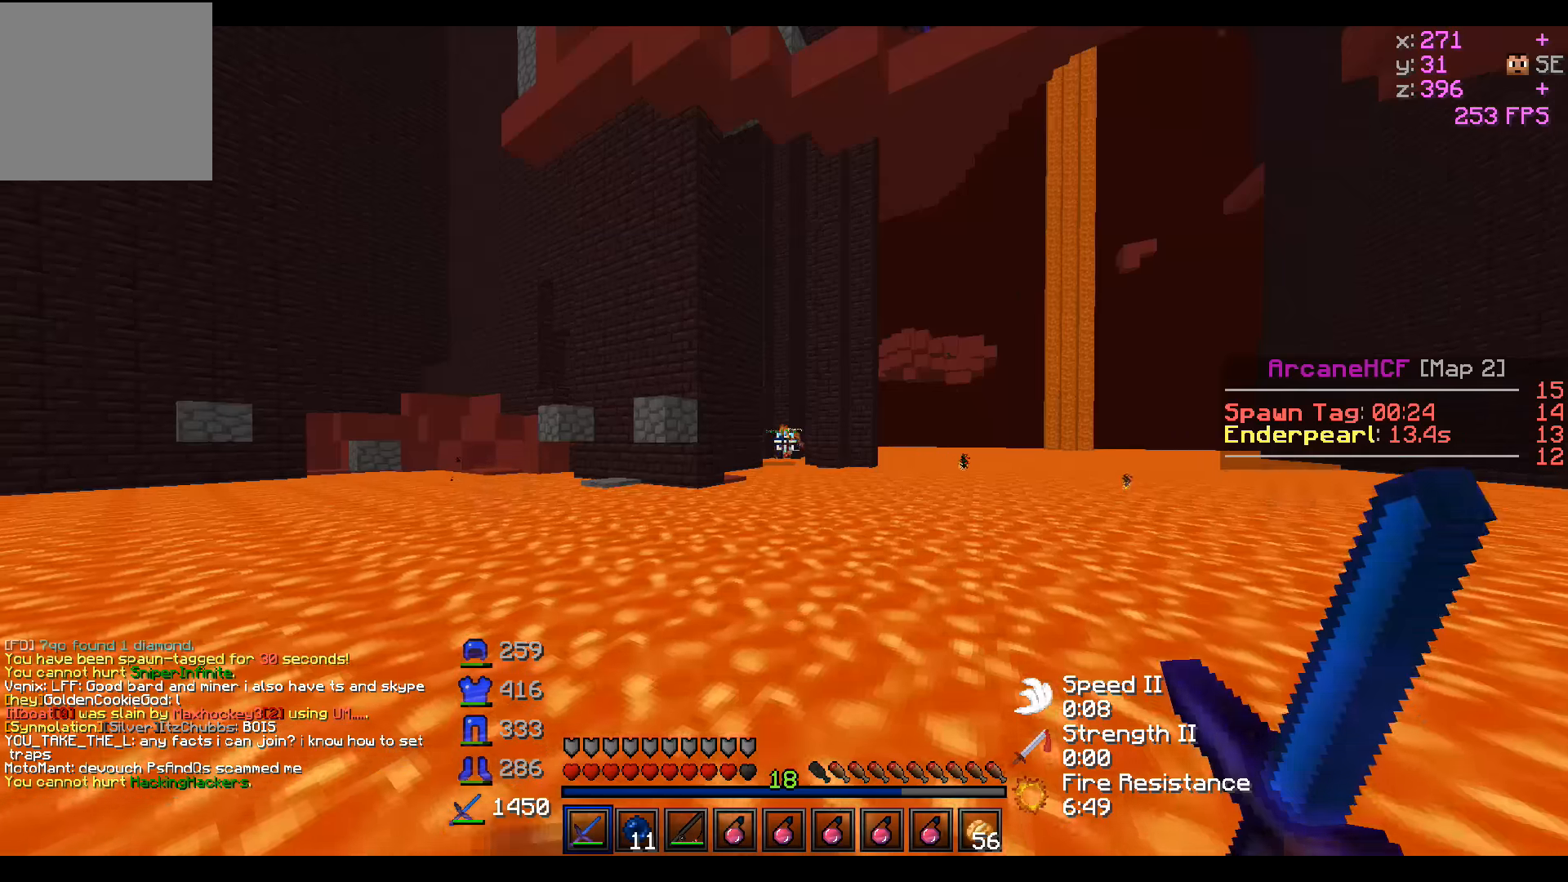
{"keys": ["a"], "events": [[16, "d", "up"], [450, "w", "up"]]}
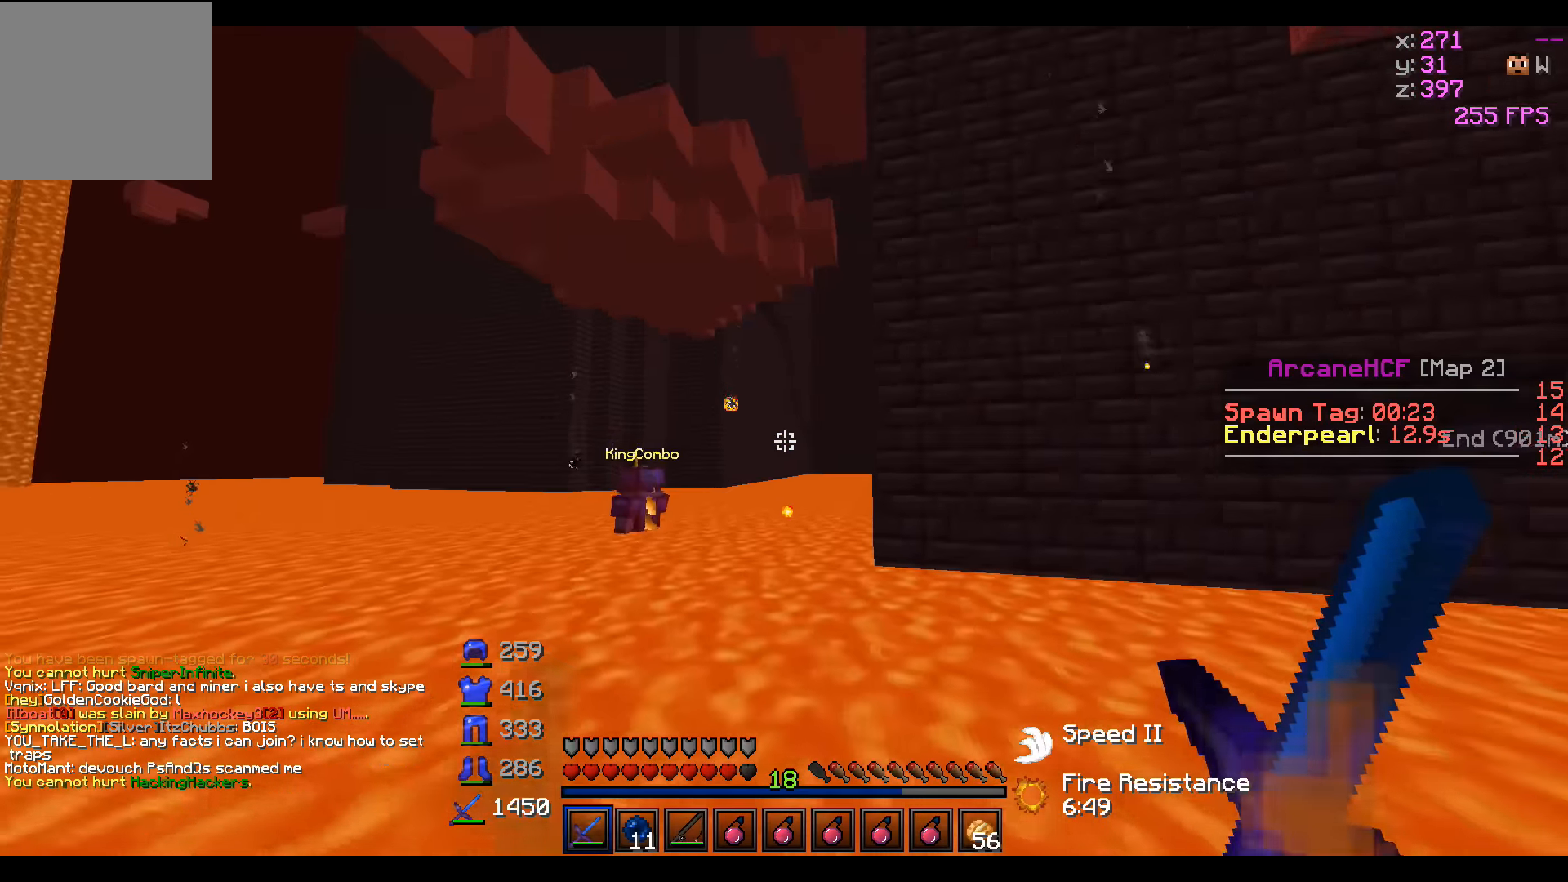
{"keys": ["w"], "events": [[50, "w", "down"], [366, "a", "up"]]}
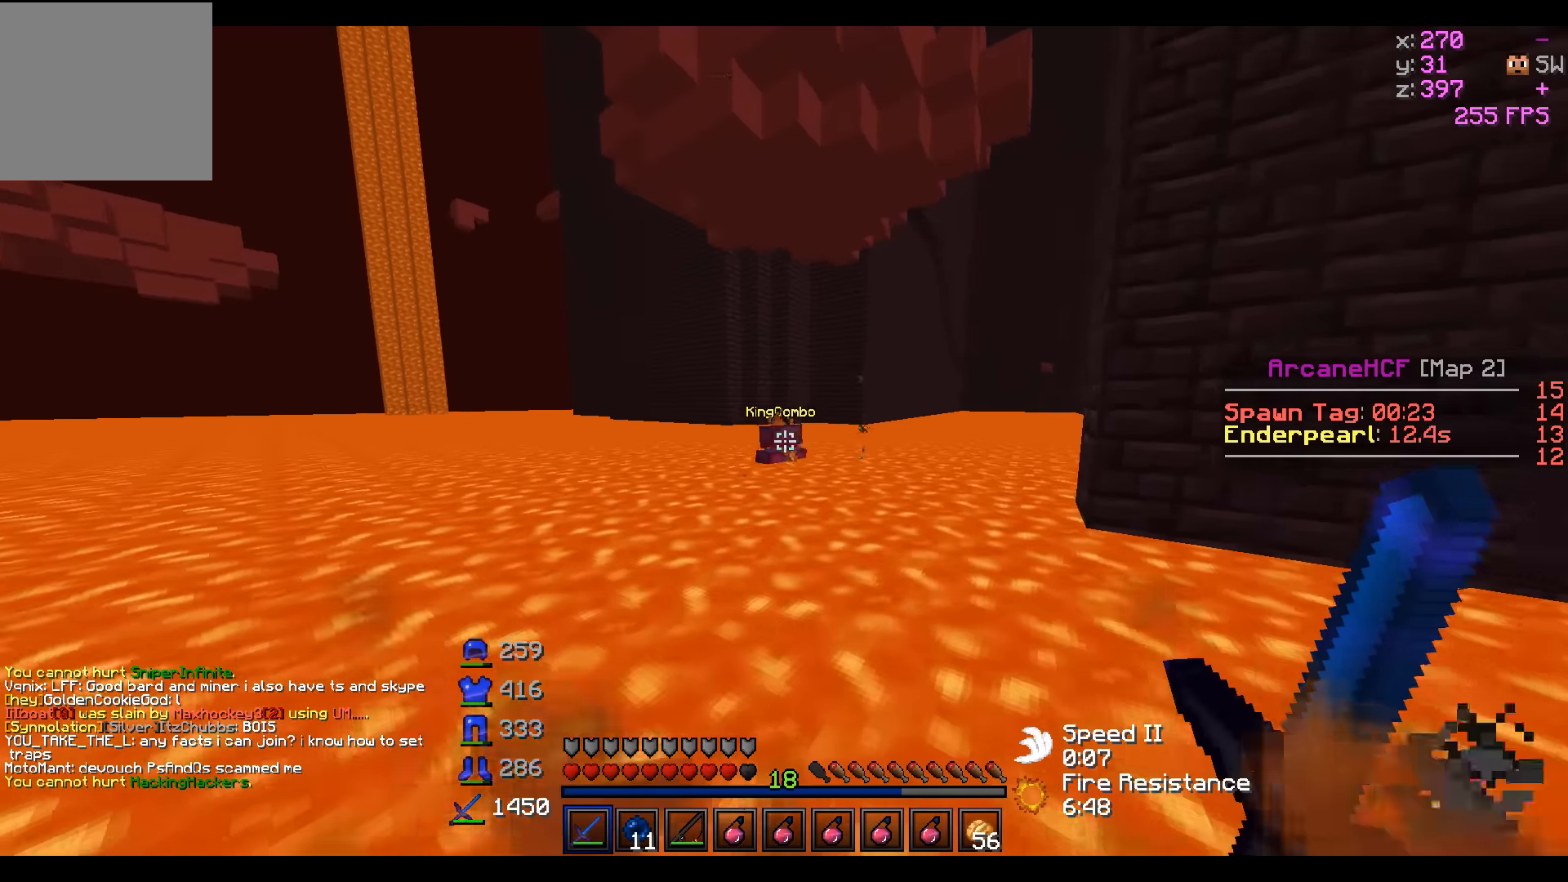
{"keys": ["w"], "events": []}